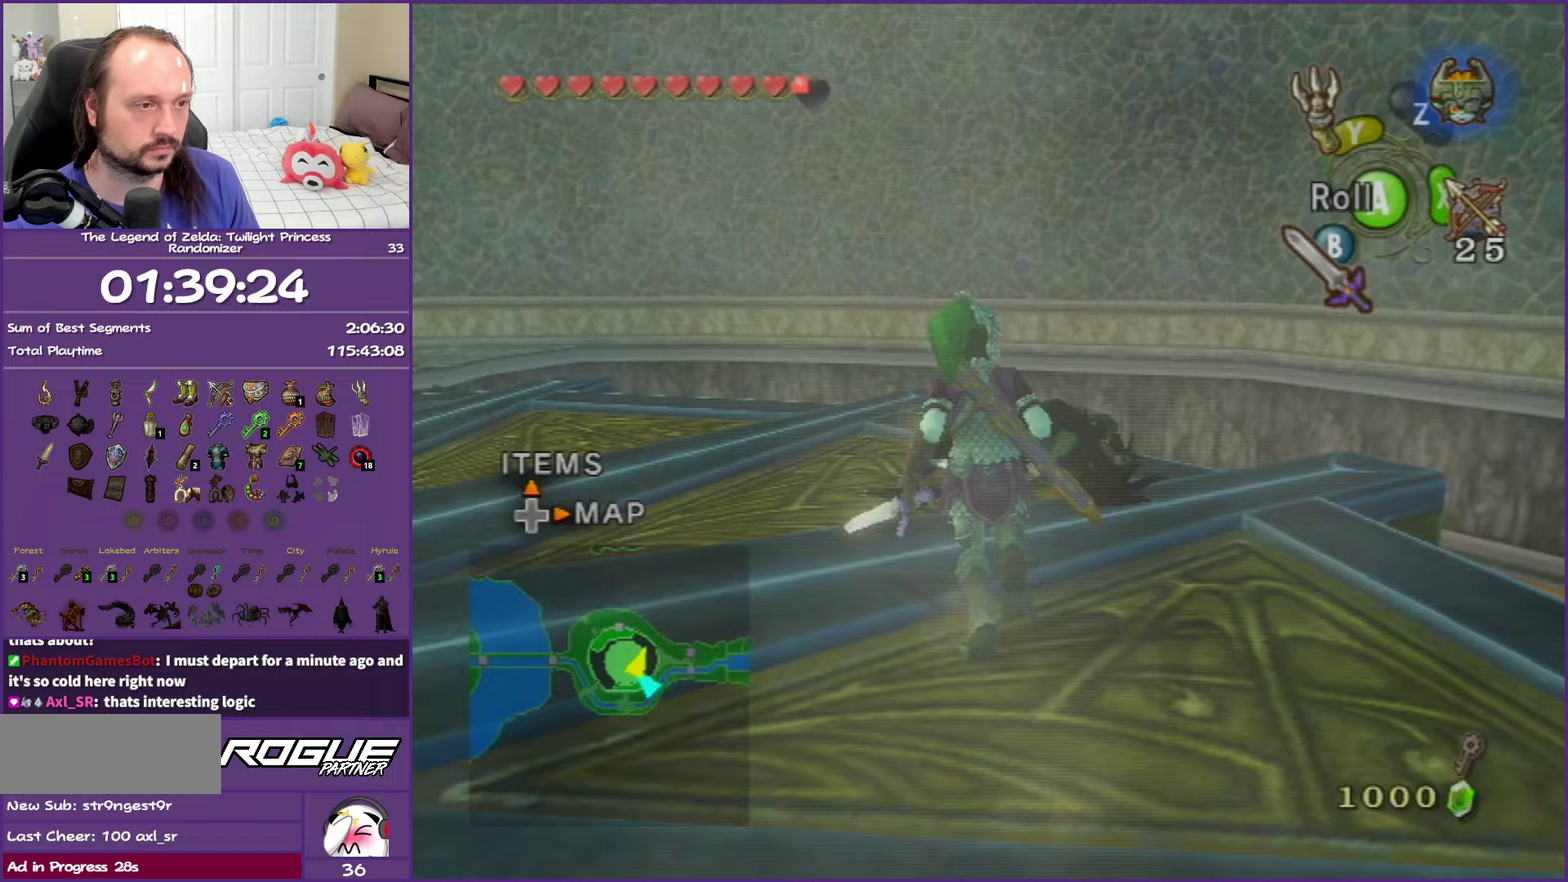
Gameplay with a controller (Nintendo layout); each line is a JSON object with the inputs held at the frame after it. "events" lists button and stick changes between this image and that frame as [ms after this image, input, new state], when the widget could be followed in between. This overlay highlights the sticks when they move; stick clicks (L3 R3) are not distinguishable. Not read: L3 R3.
{"buttons": [], "left_stick": "up-right", "right_stick": "center", "events": [[217, "left_stick", "up"], [350, "left_stick", "up-right"]]}
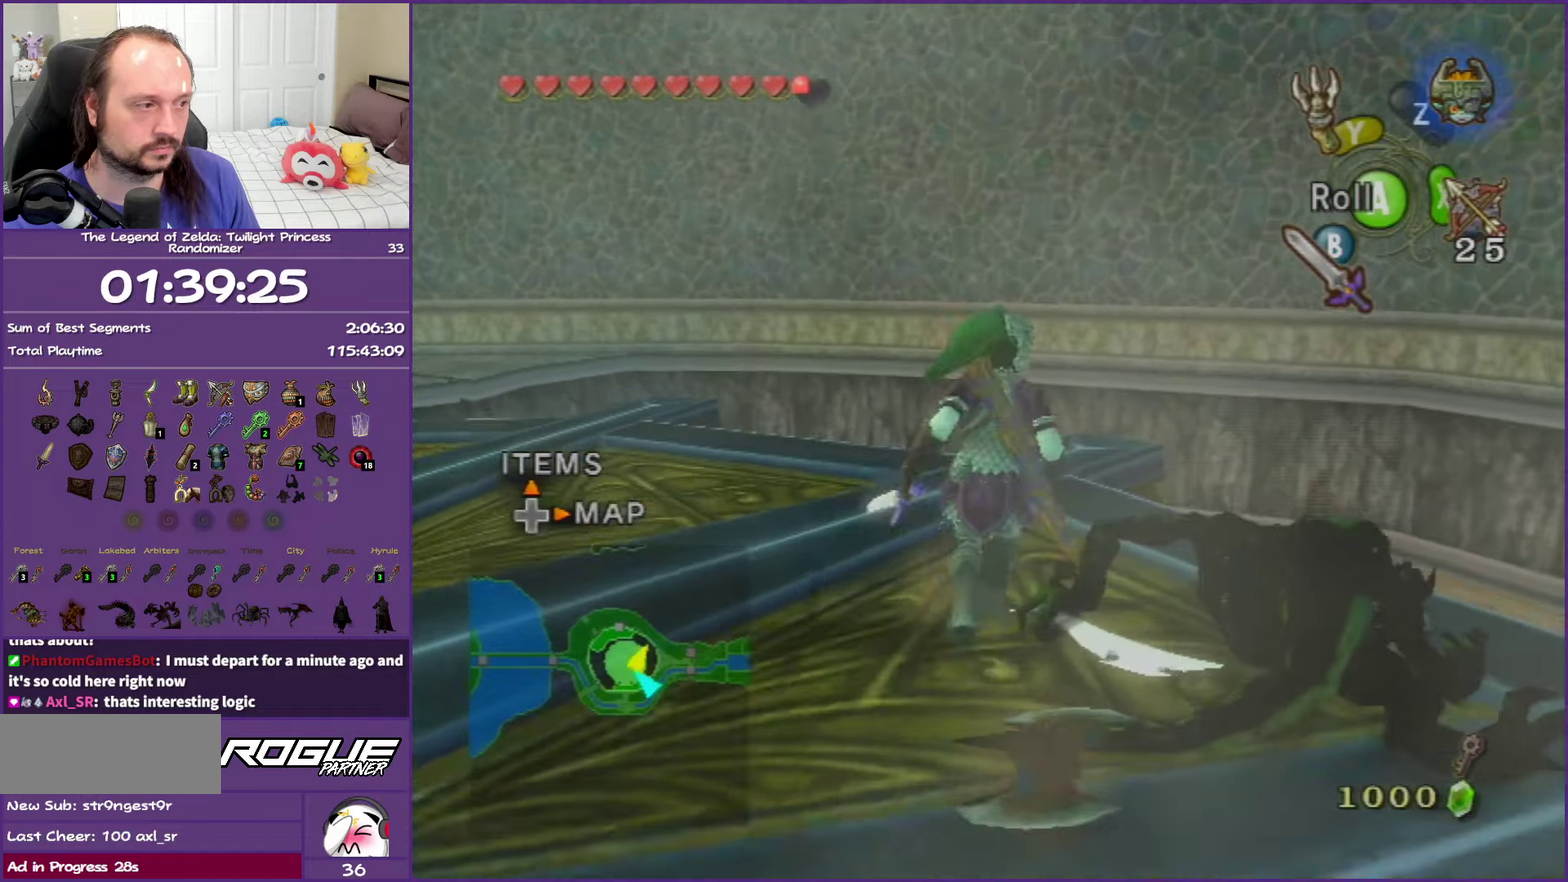
{"buttons": [], "left_stick": "up", "right_stick": "center", "events": [[67, "right_stick", "up"], [167, "left_stick", "center"], [183, "right_stick", "center"], [317, "left_stick", "up"]]}
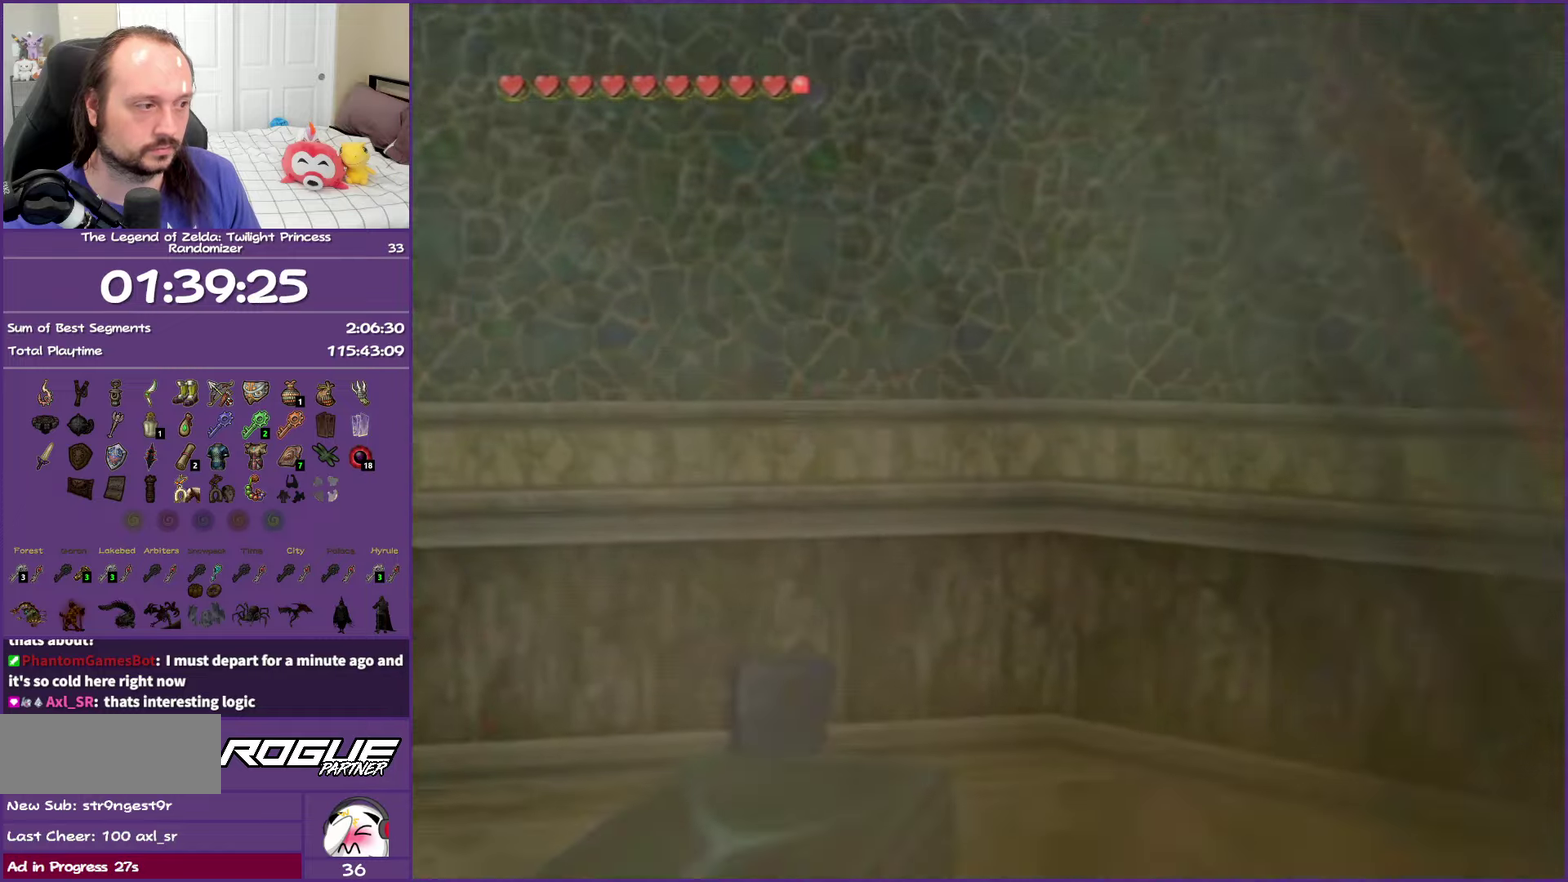
{"buttons": [], "left_stick": "center", "right_stick": "center", "events": [[217, "left_stick", "up-left"], [400, "left_stick", "center"]]}
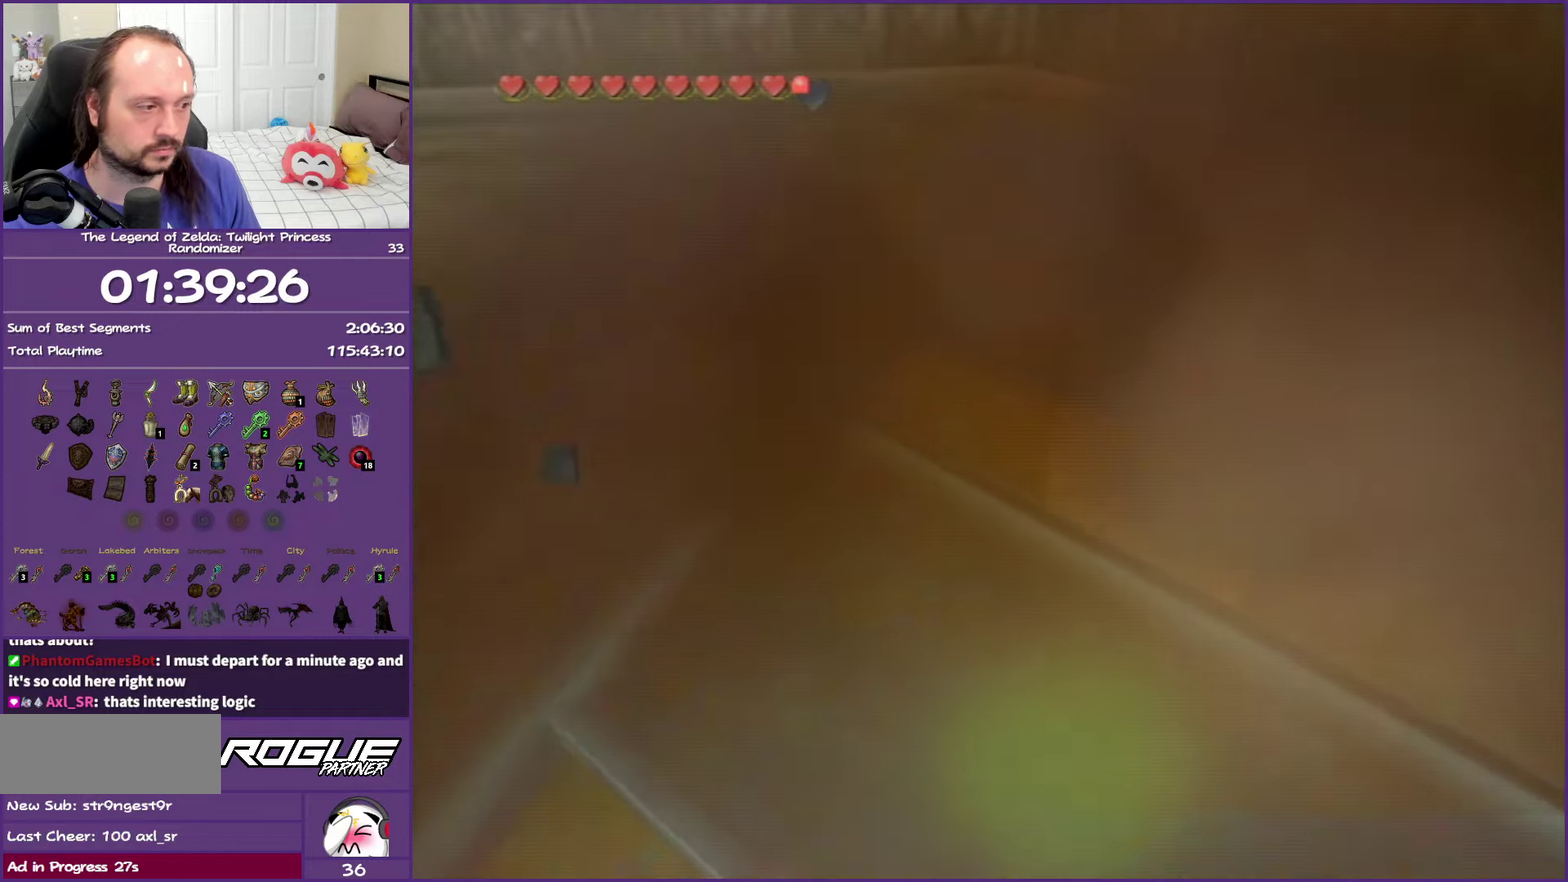
{"buttons": [], "left_stick": "up-left", "right_stick": "center"}
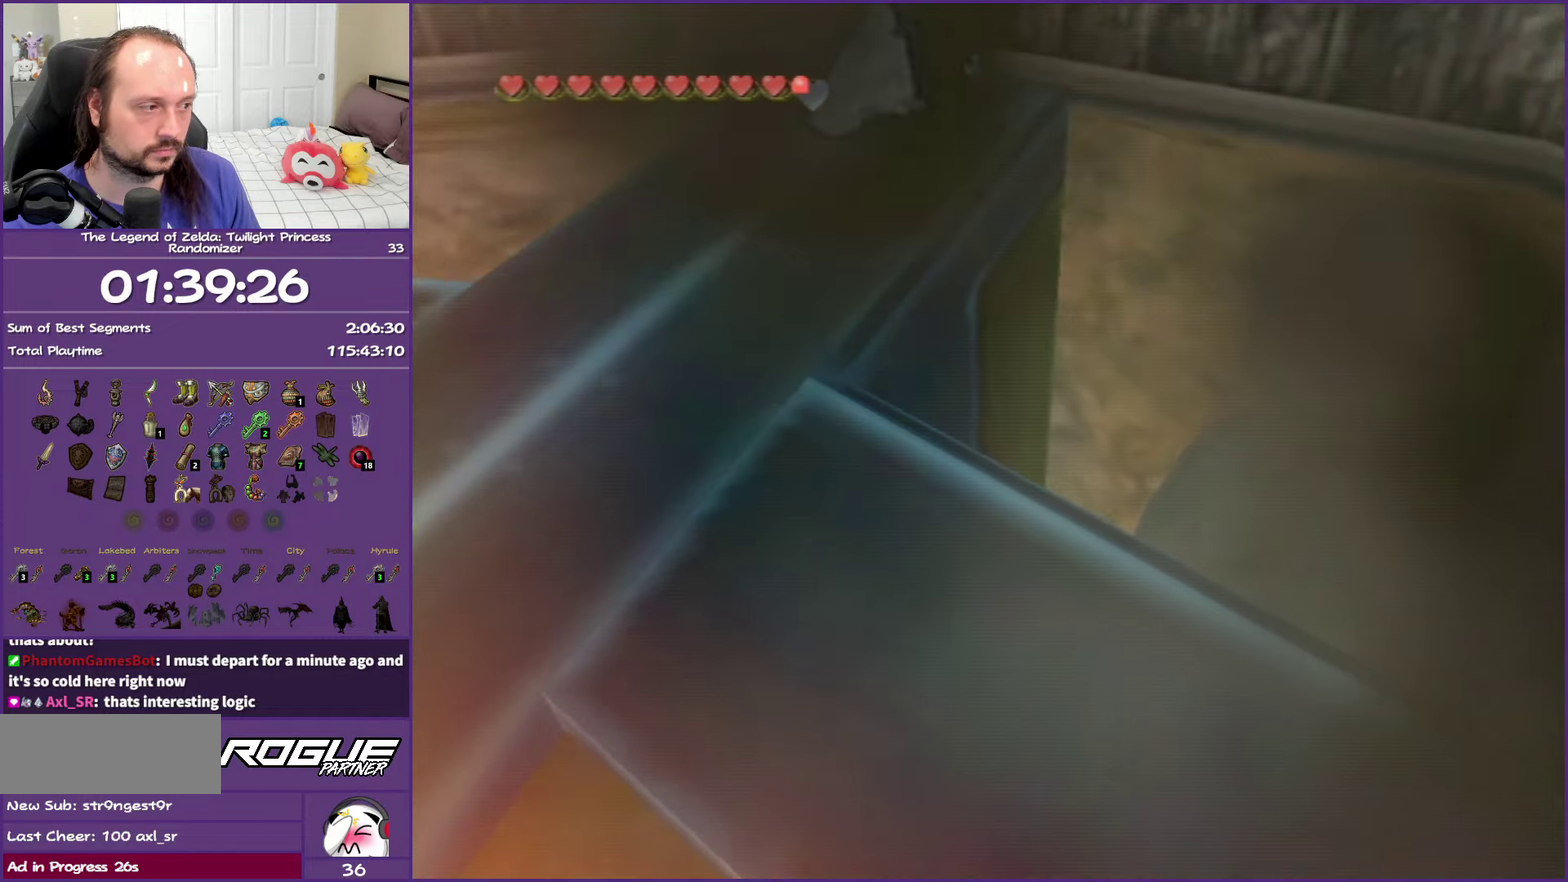
{"buttons": [], "left_stick": "center", "right_stick": "center"}
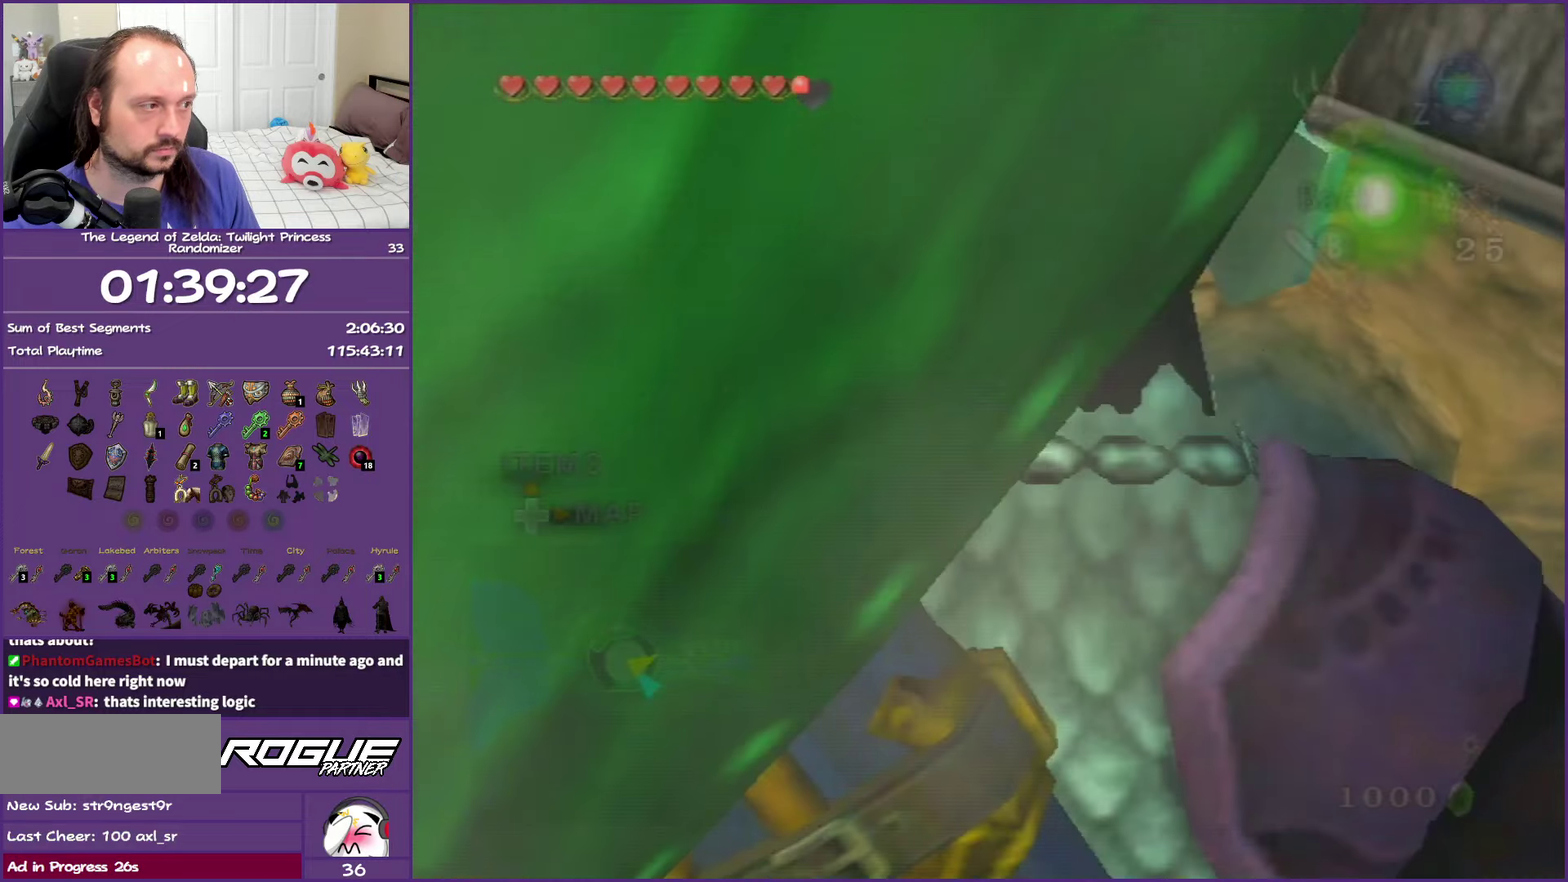
{"buttons": [], "left_stick": "center", "right_stick": "center", "events": []}
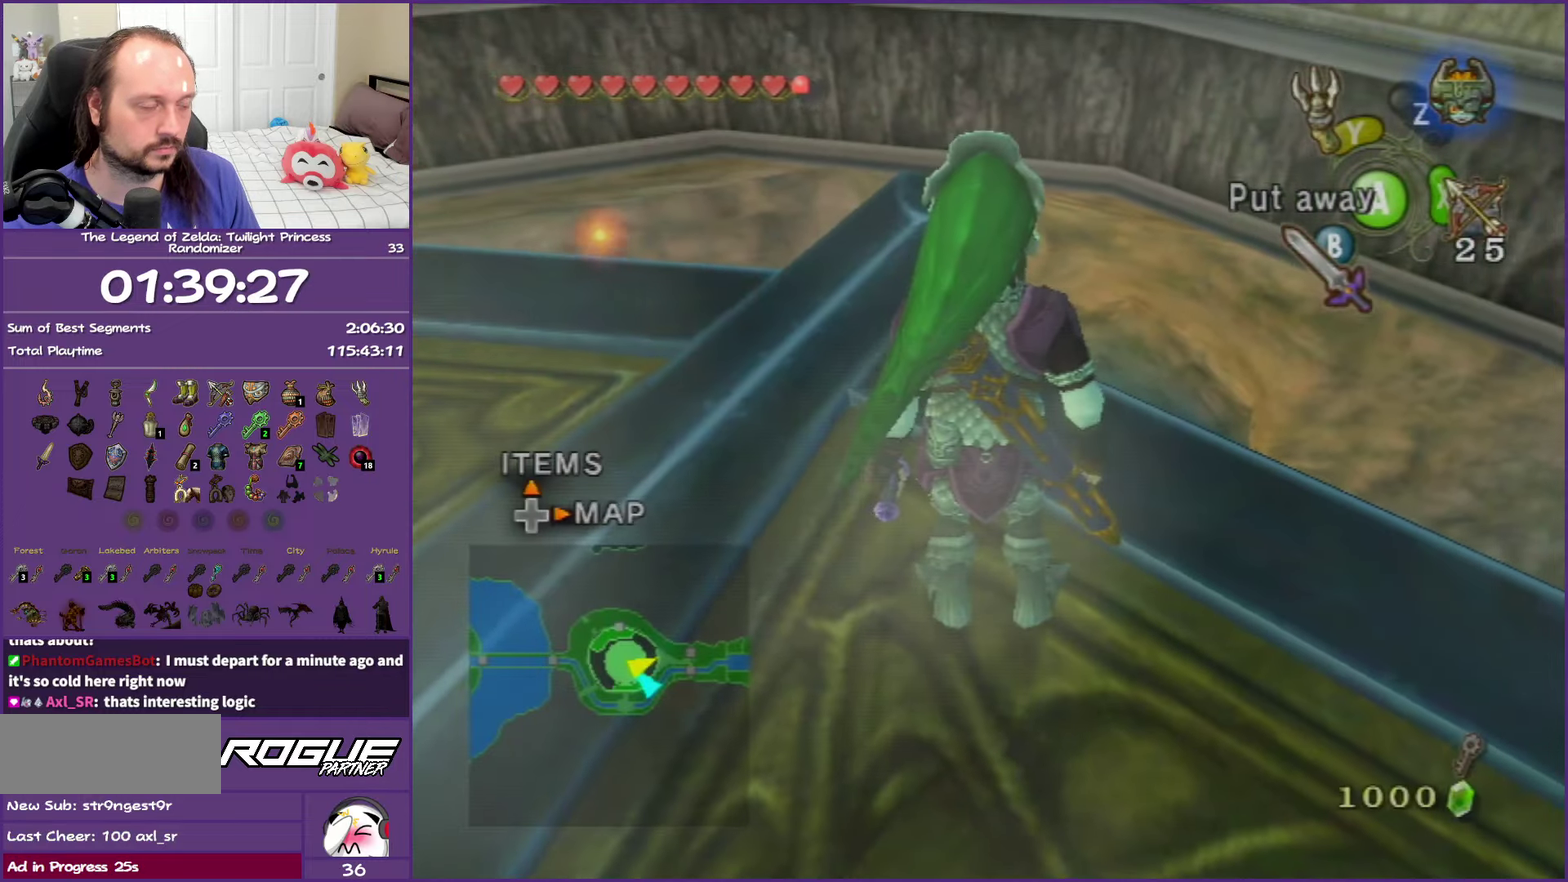
{"buttons": [], "left_stick": "up", "right_stick": "center", "events": [[500, "left_stick", "up"]]}
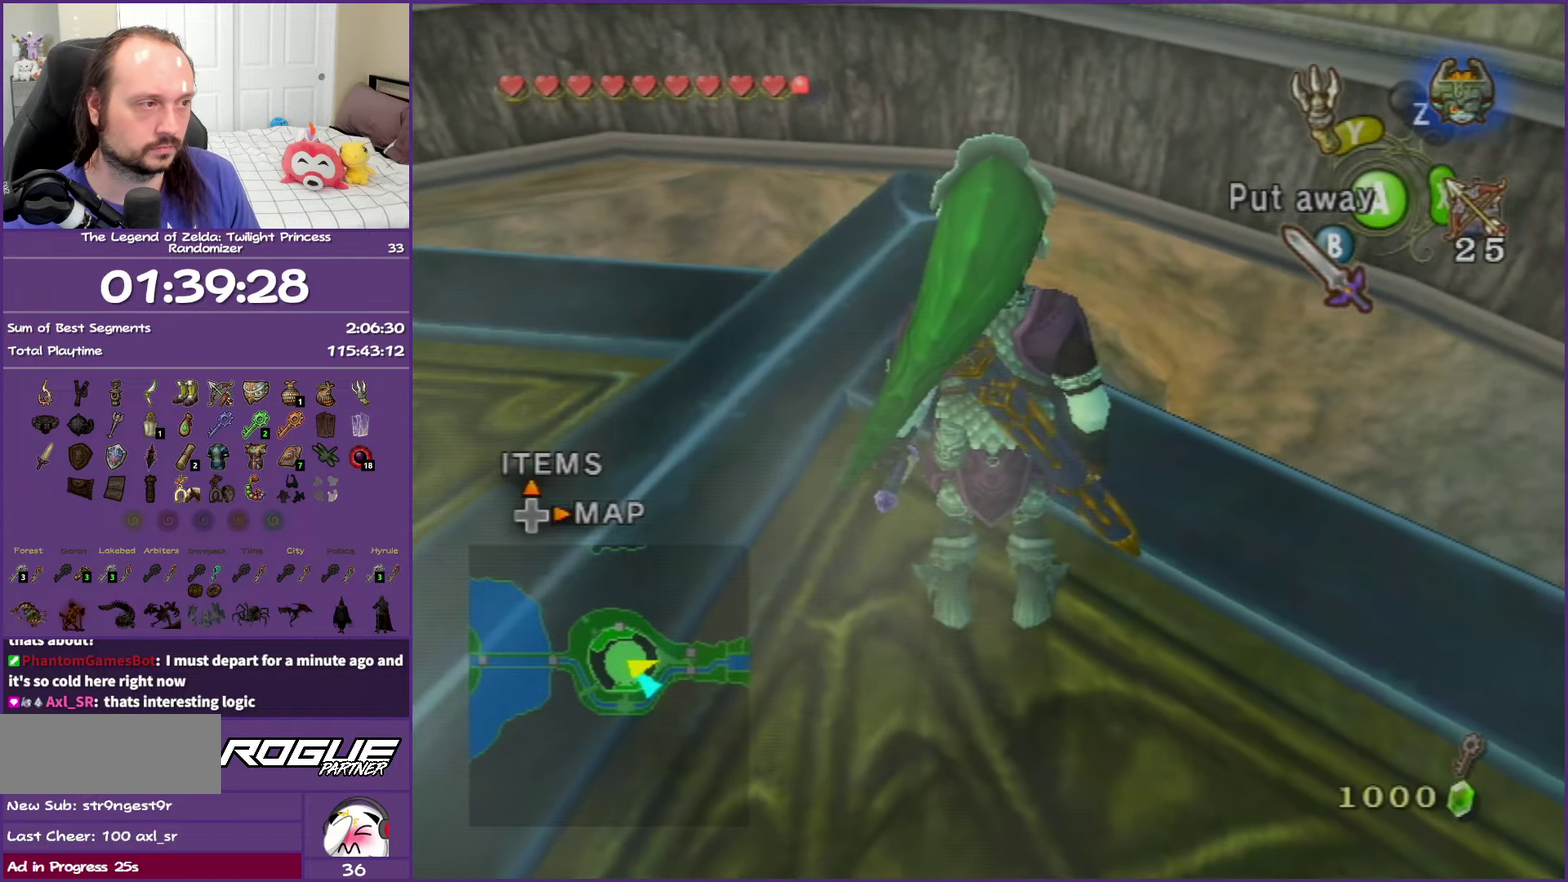
{"buttons": [], "left_stick": "up", "right_stick": "center", "events": []}
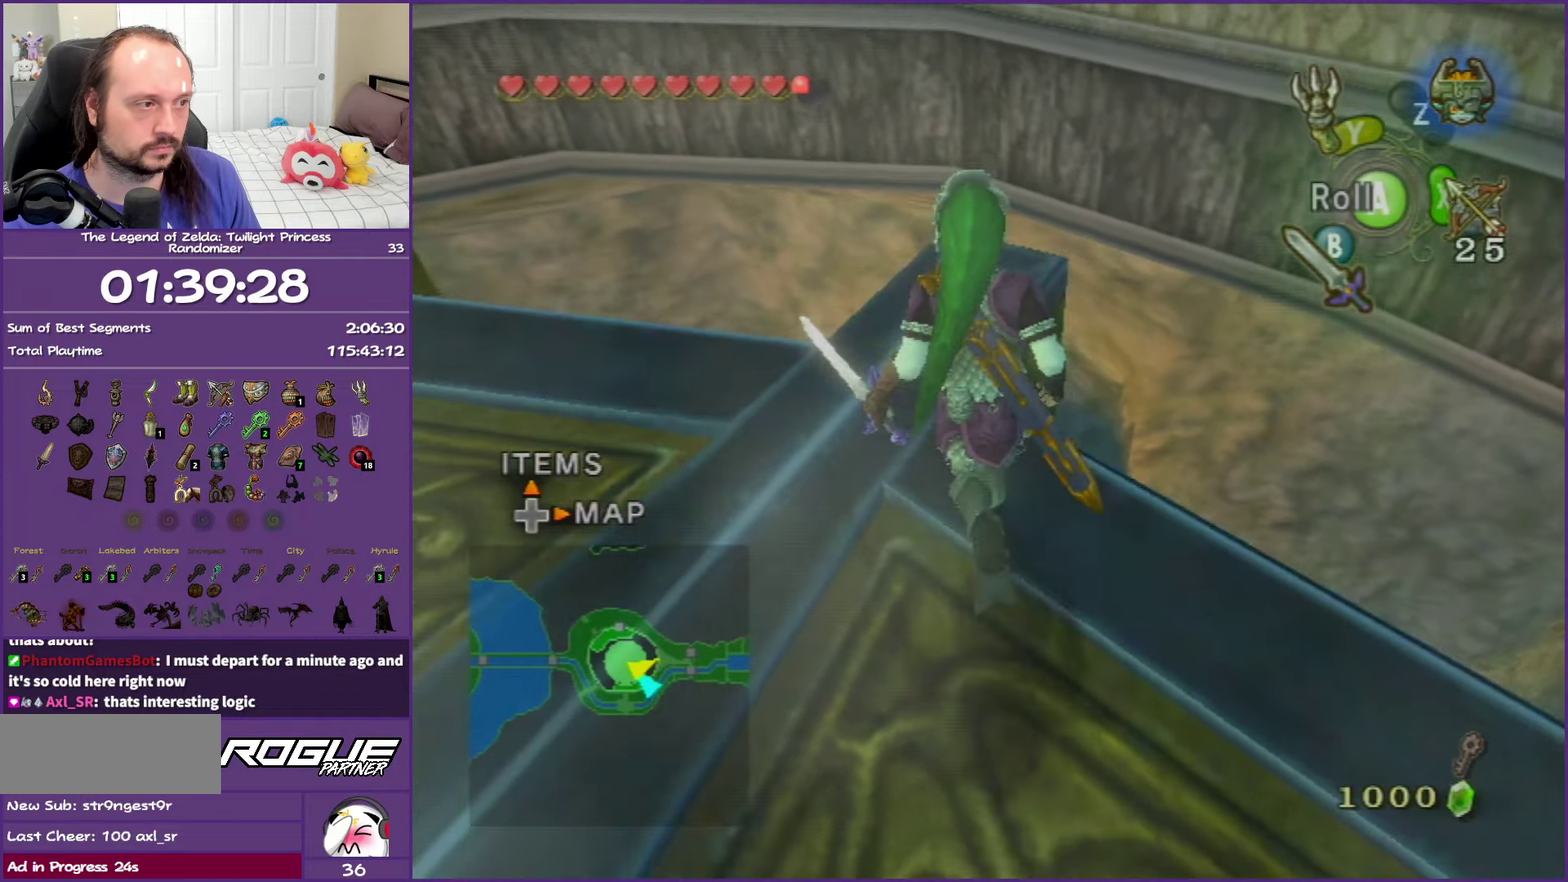
{"buttons": [], "left_stick": "center", "right_stick": "center", "events": [[283, "left_stick", "center"], [367, "left_stick", "down-right"], [417, "left_stick", "center"]]}
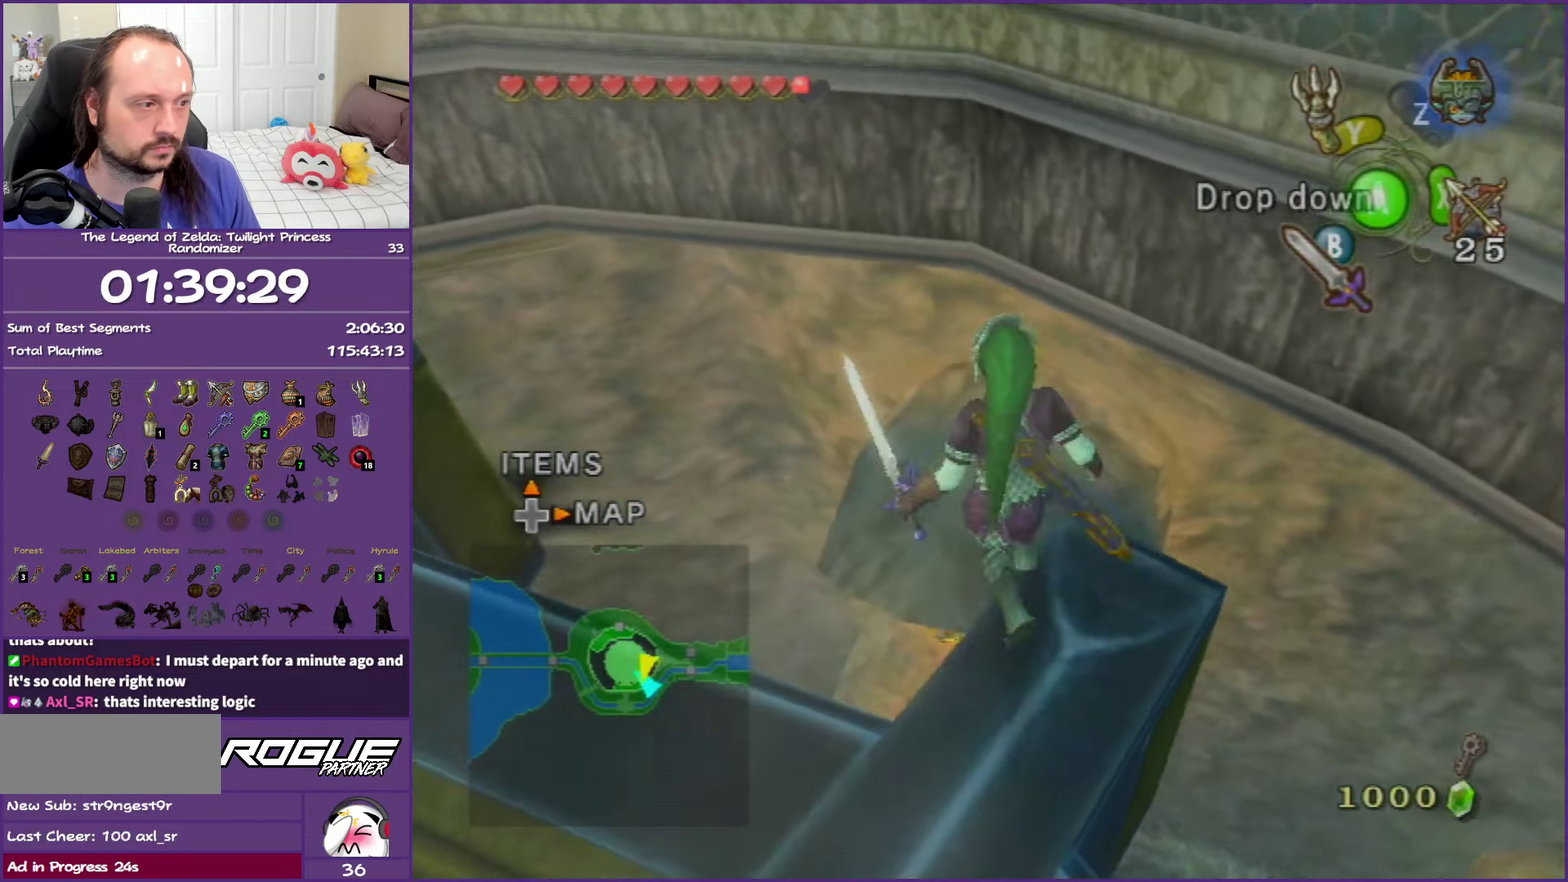
{"buttons": [], "left_stick": "center", "right_stick": "center", "events": [[133, "left_stick", "up-left"], [267, "left_stick", "up"], [417, "left_stick", "center"]]}
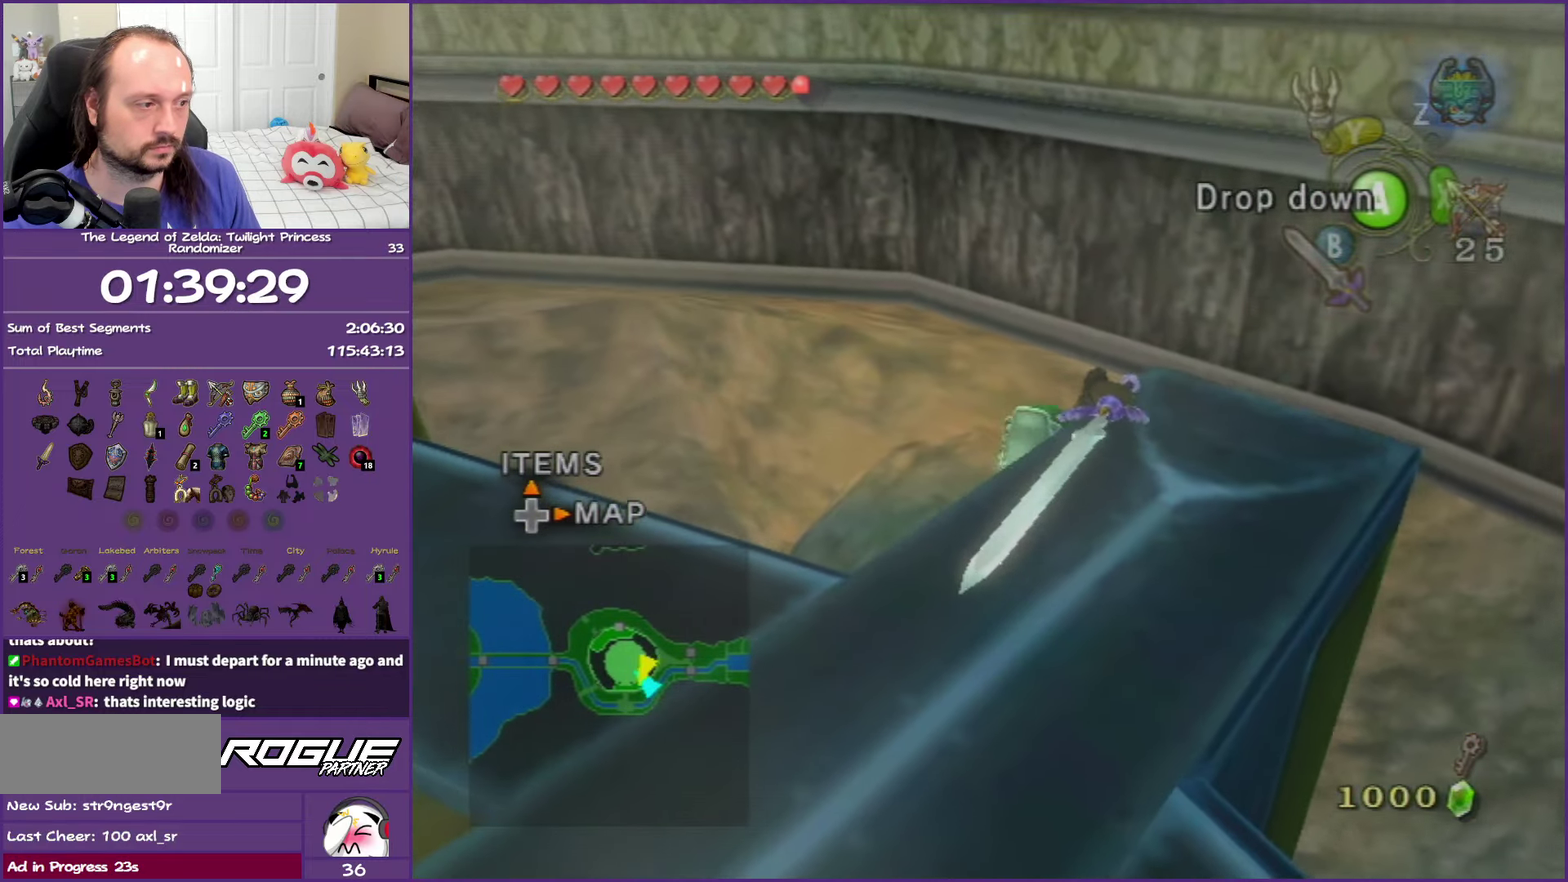
{"buttons": [], "left_stick": "center", "right_stick": "center", "events": [[133, "L1", "down"], [450, "L1", "up"]]}
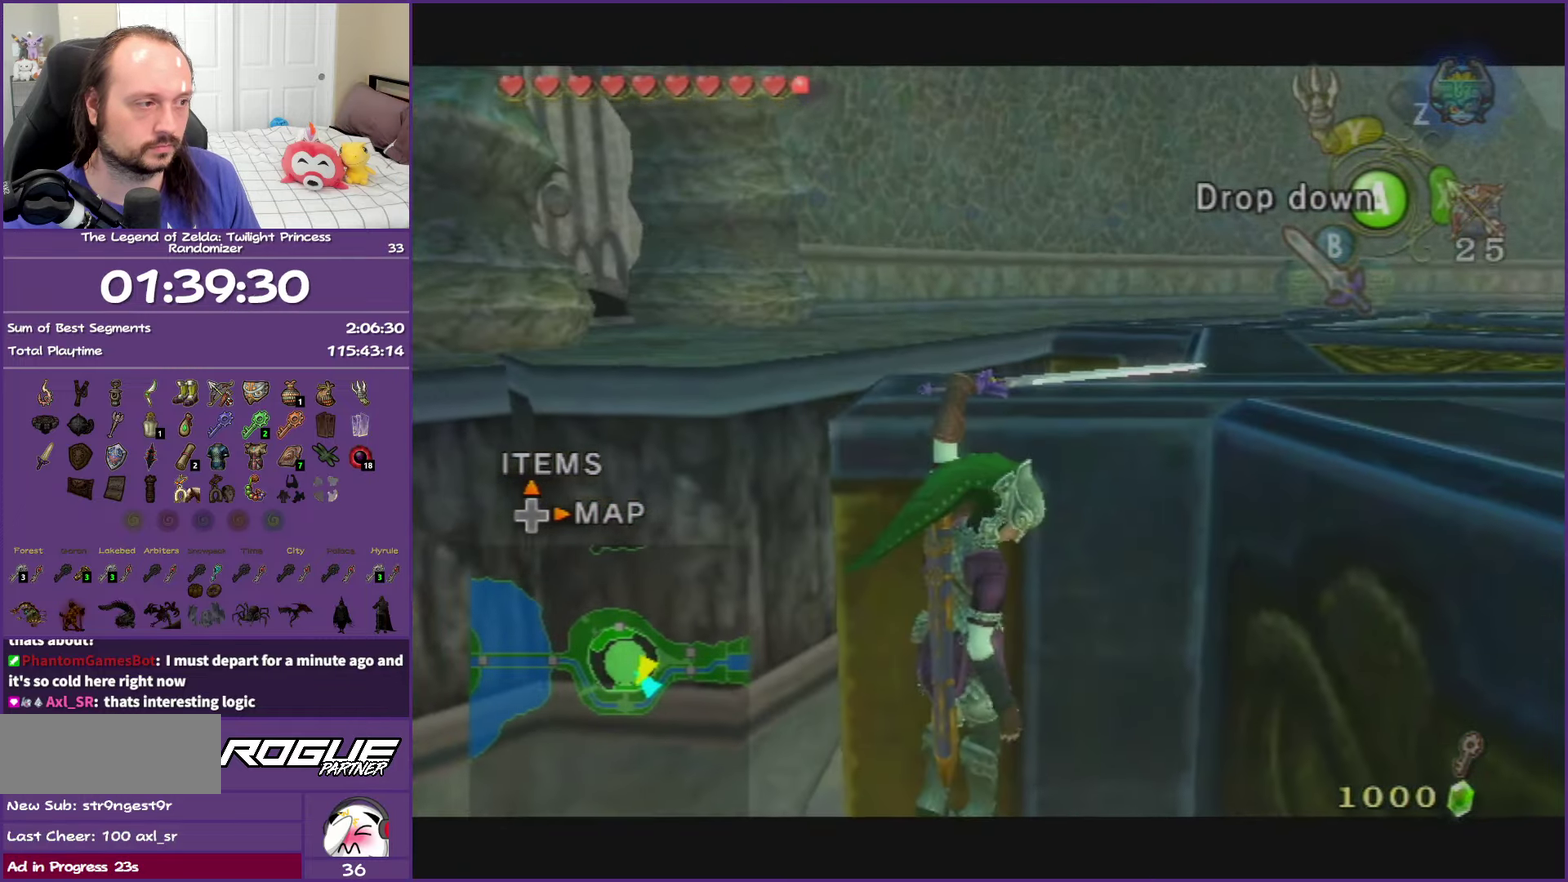
{"buttons": [], "left_stick": "up", "right_stick": "center", "events": [[200, "left_stick", "up"]]}
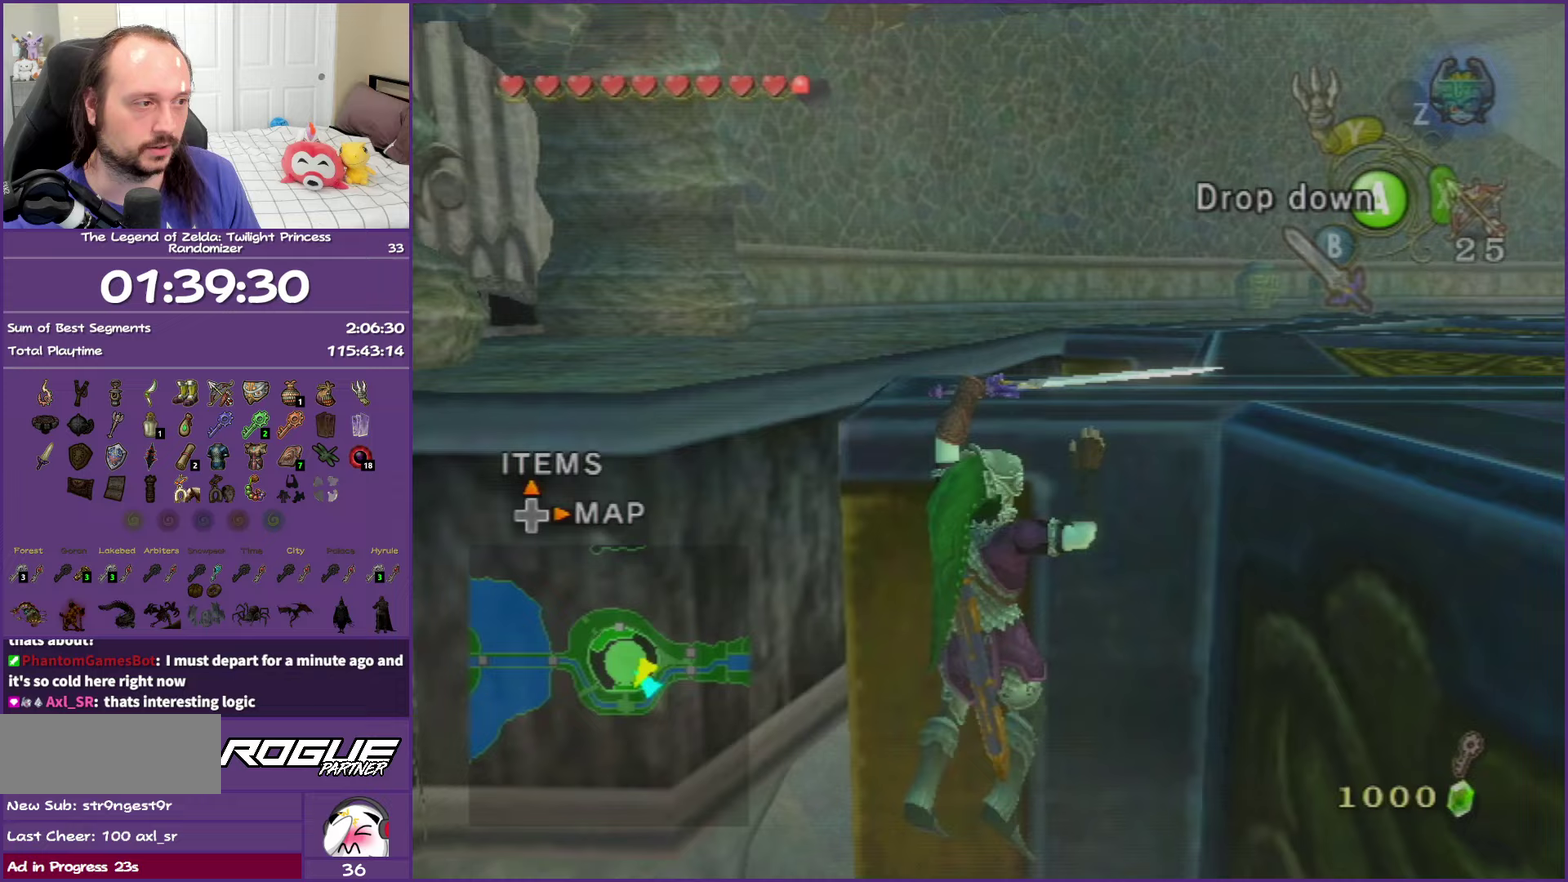
{"buttons": [], "left_stick": "up", "right_stick": "center", "events": []}
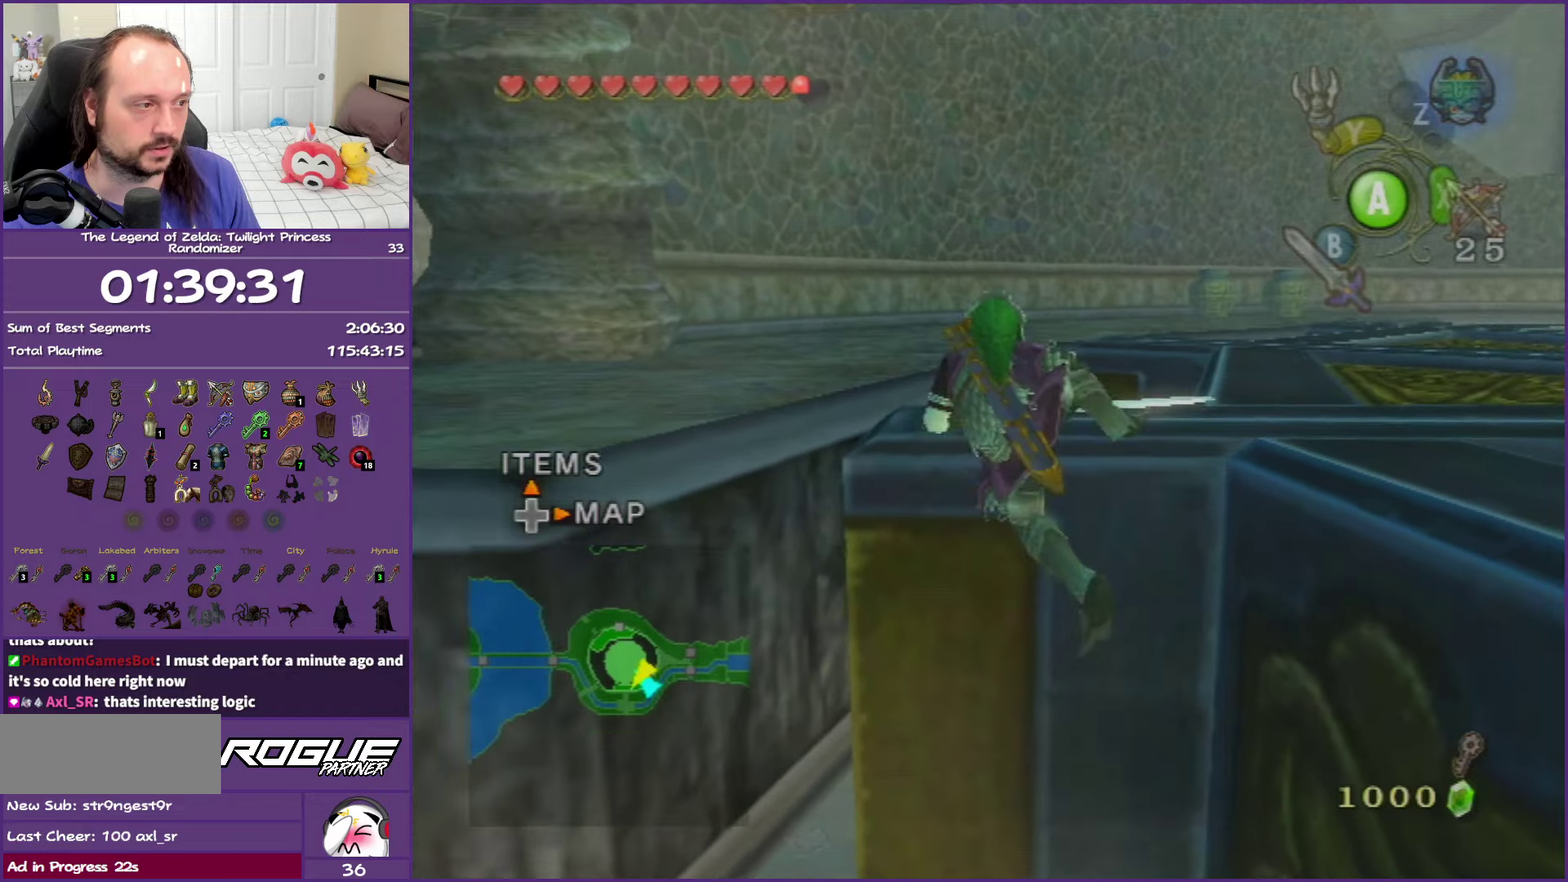
{"buttons": [], "left_stick": "up-right", "right_stick": "left", "events": [[133, "right_stick", "left"], [150, "left_stick", "up-right"]]}
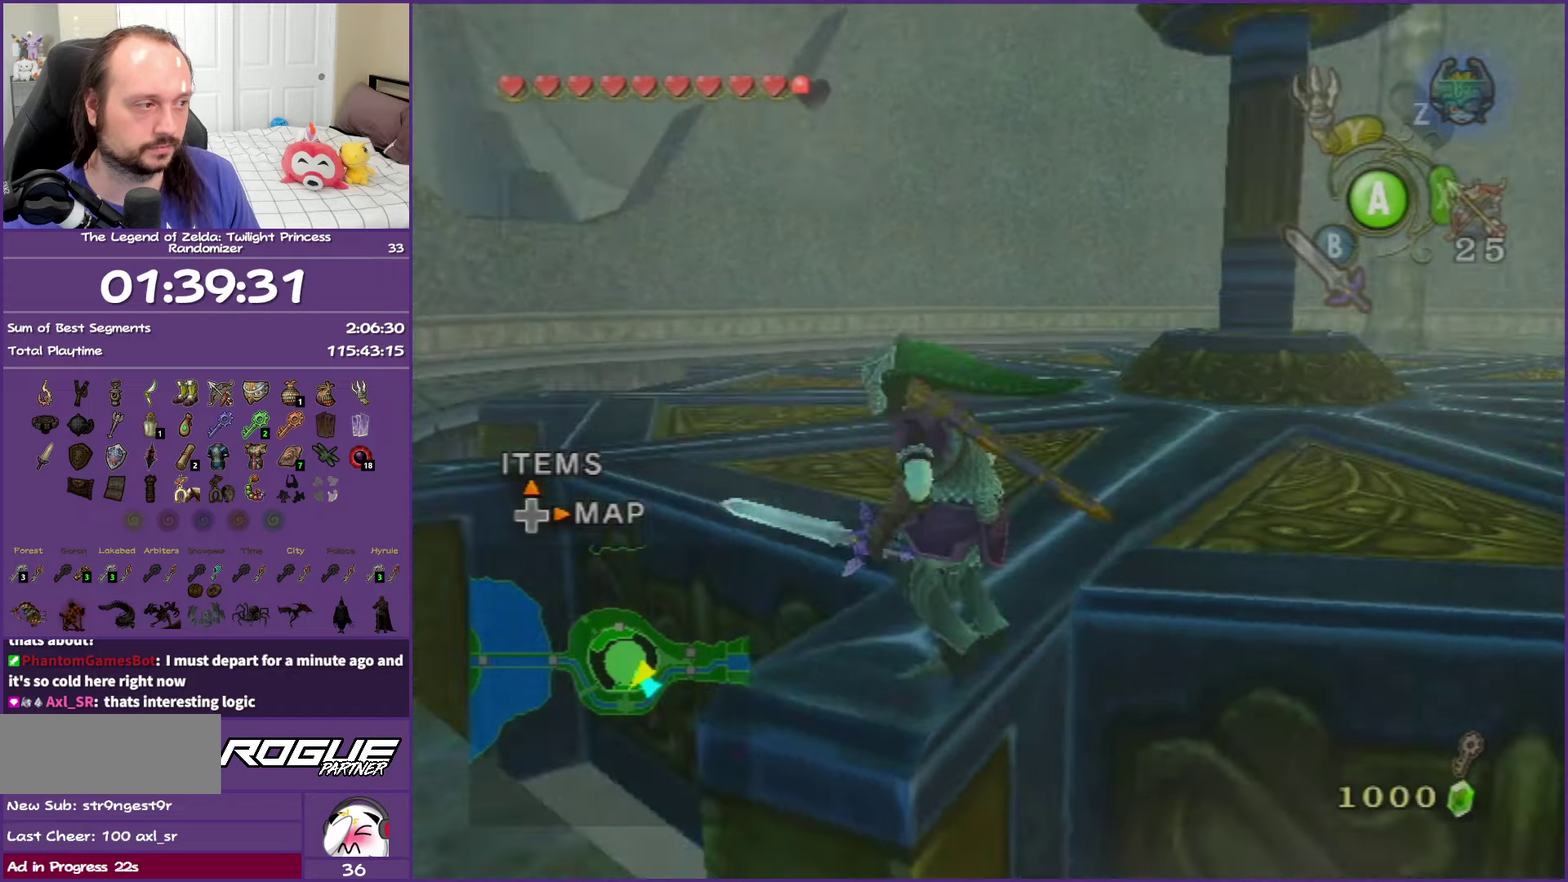
{"buttons": [], "left_stick": "up", "right_stick": "left", "events": [[33, "left_stick", "up"]]}
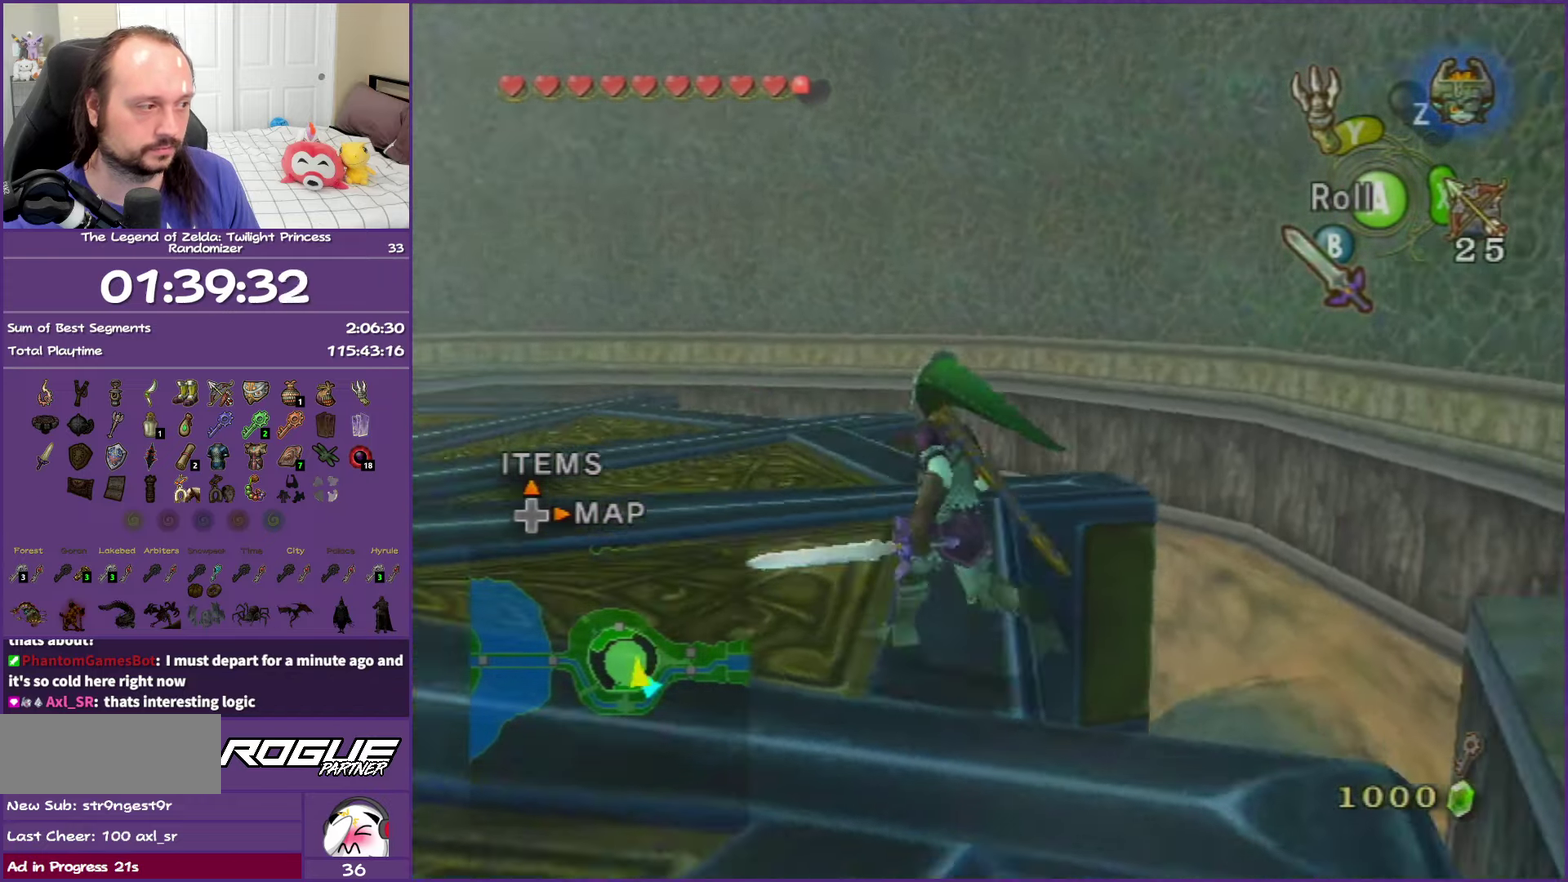
{"buttons": [], "left_stick": "up", "right_stick": "center", "events": [[50, "right_stick", "center"], [67, "left_stick", "up-left"], [467, "left_stick", "up"]]}
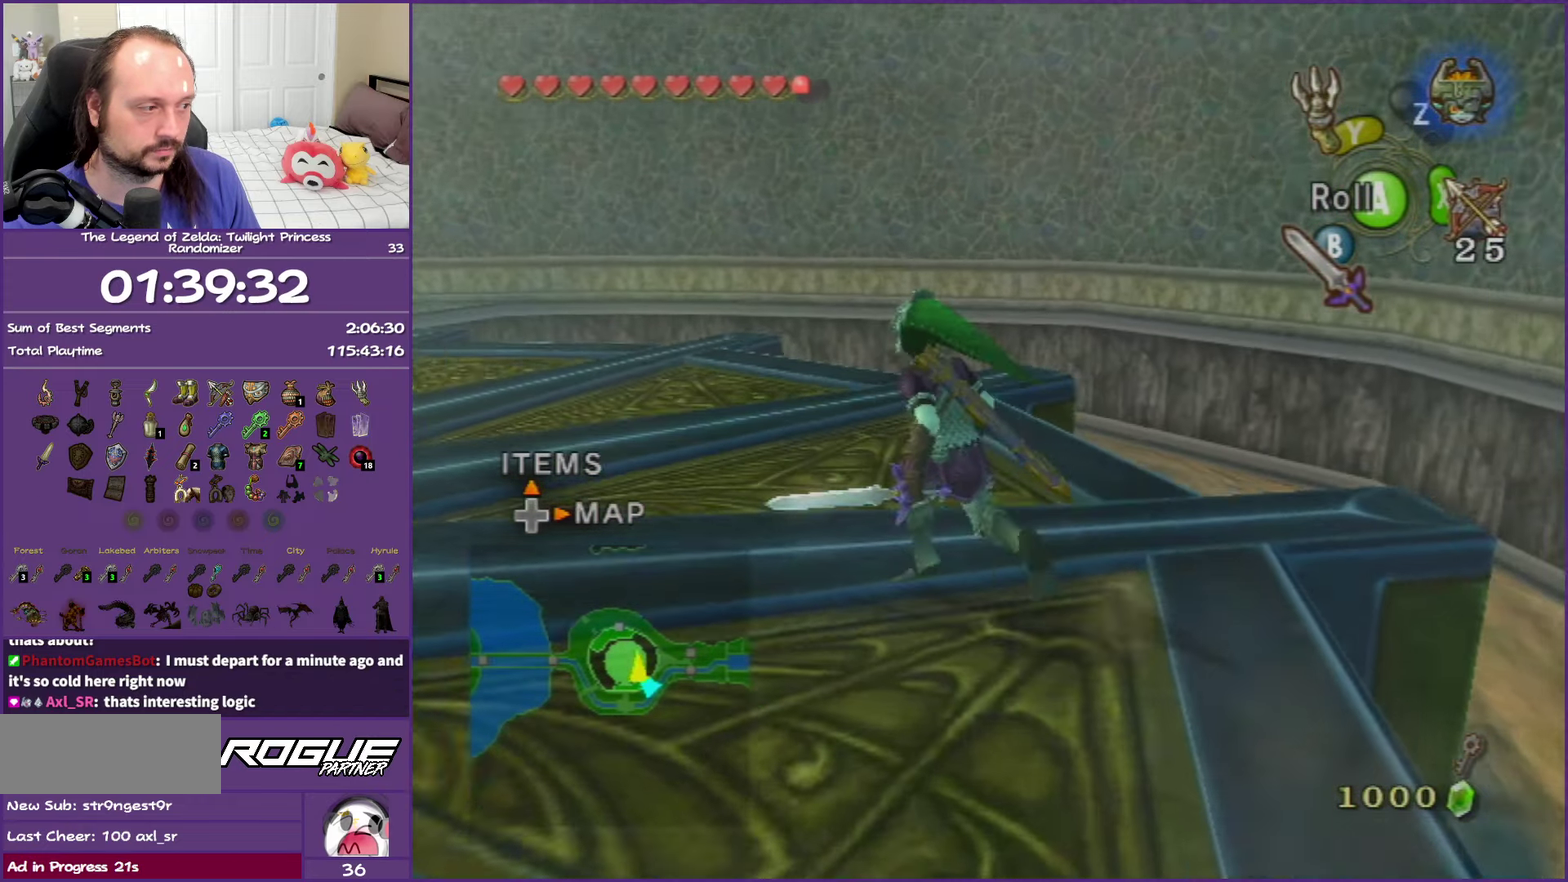
{"buttons": [], "left_stick": "up", "right_stick": "center", "events": [[100, "left_stick", "up-left"], [500, "left_stick", "up"]]}
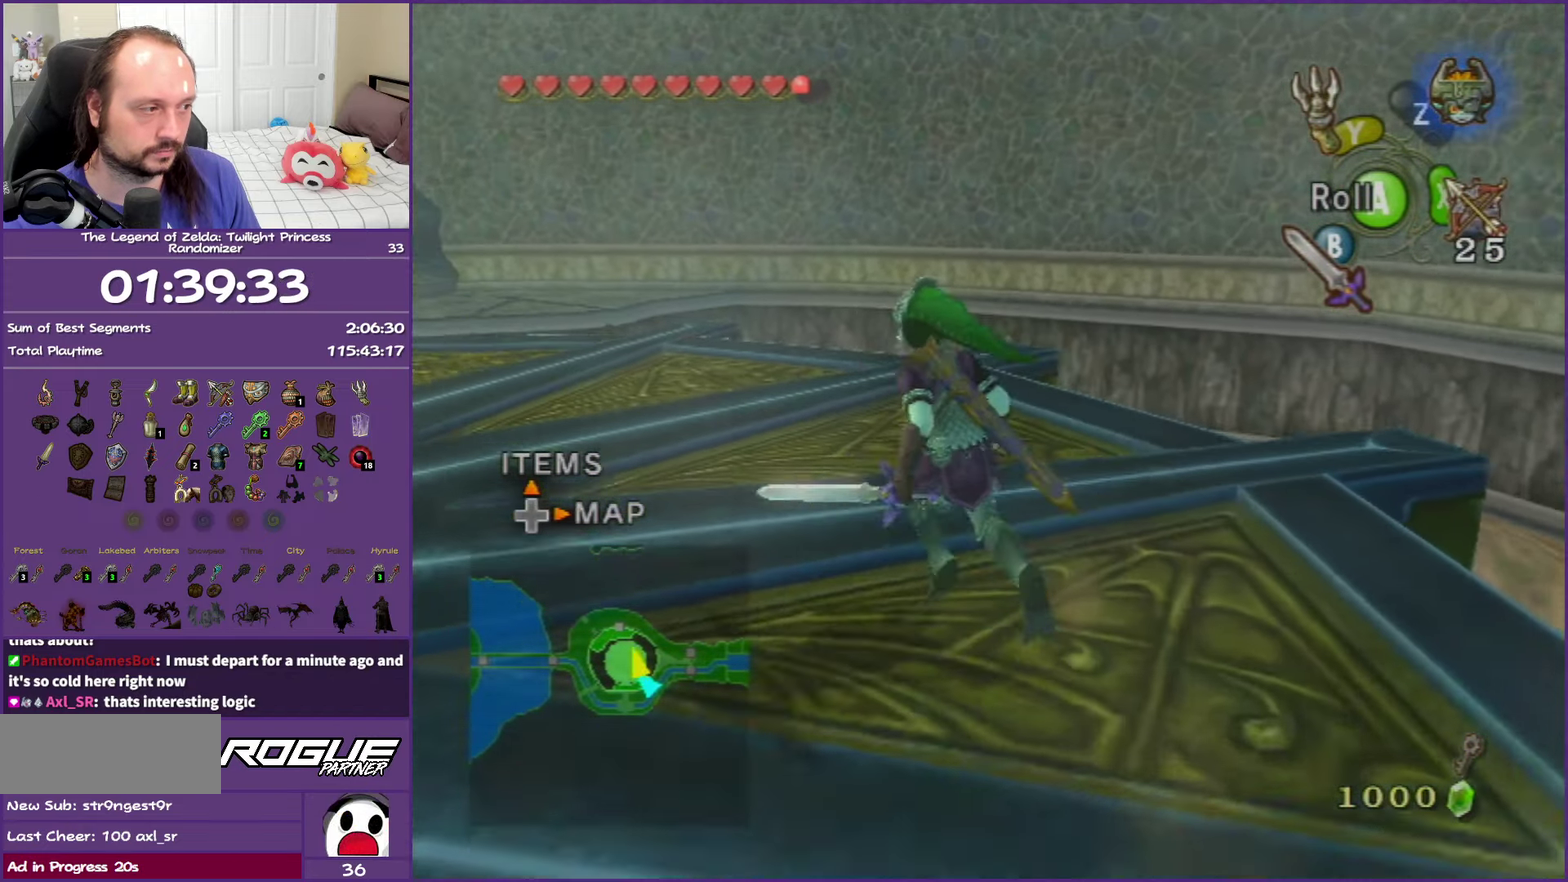
{"buttons": [], "left_stick": "center", "right_stick": "left", "events": [[183, "right_stick", "left"], [267, "left_stick", "up-right"], [383, "left_stick", "up"], [433, "left_stick", "center"]]}
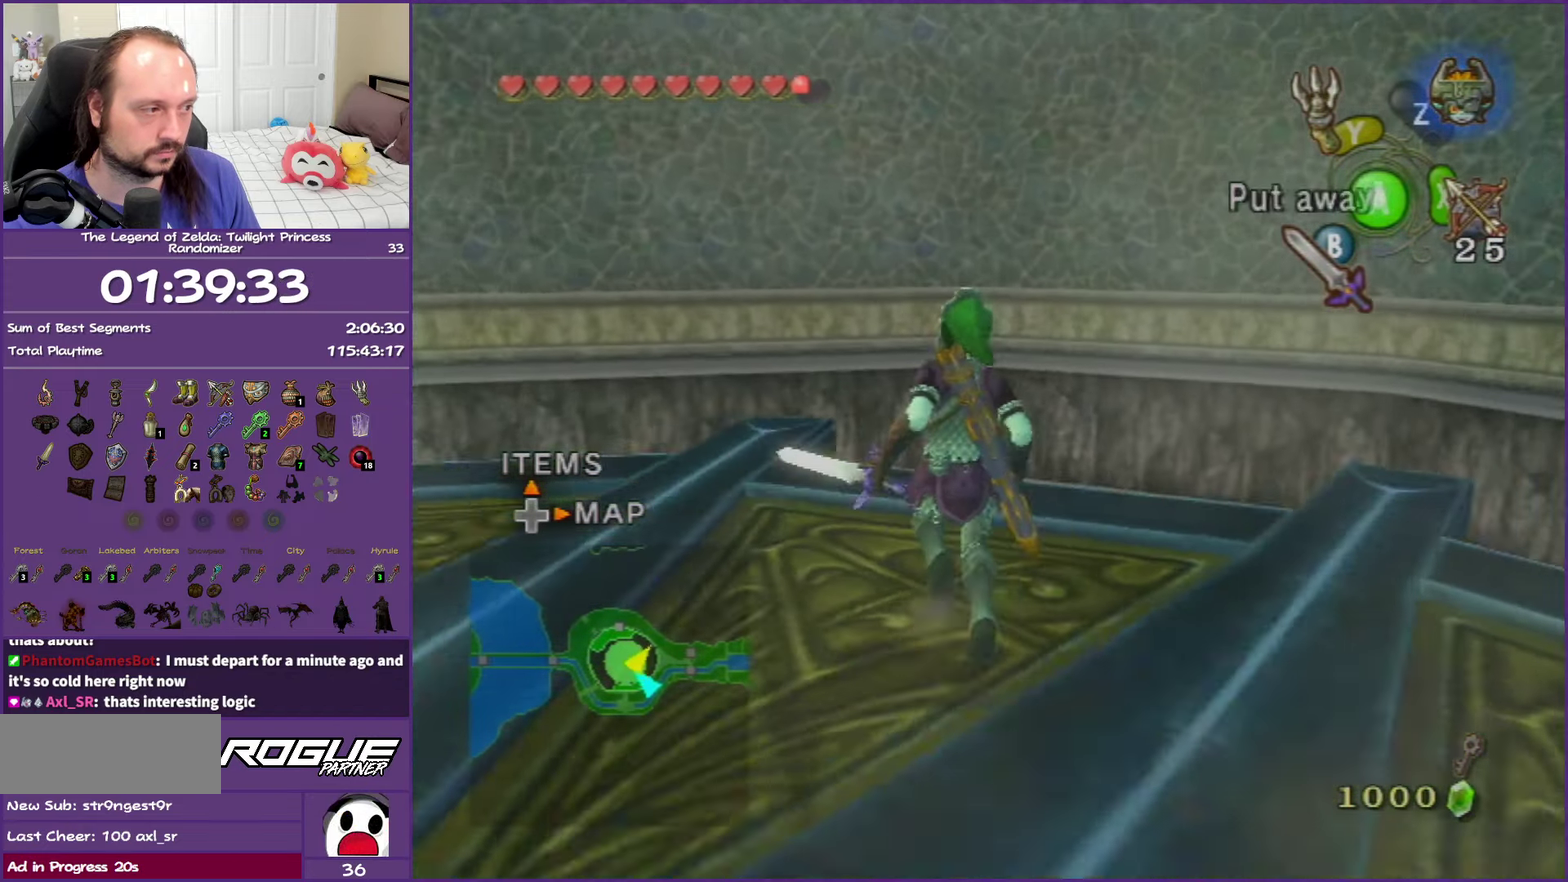
{"buttons": [], "left_stick": "up-left", "right_stick": "center", "events": [[17, "left_stick", "right"], [83, "left_stick", "center"], [100, "right_stick", "center"], [250, "left_stick", "up-left"]]}
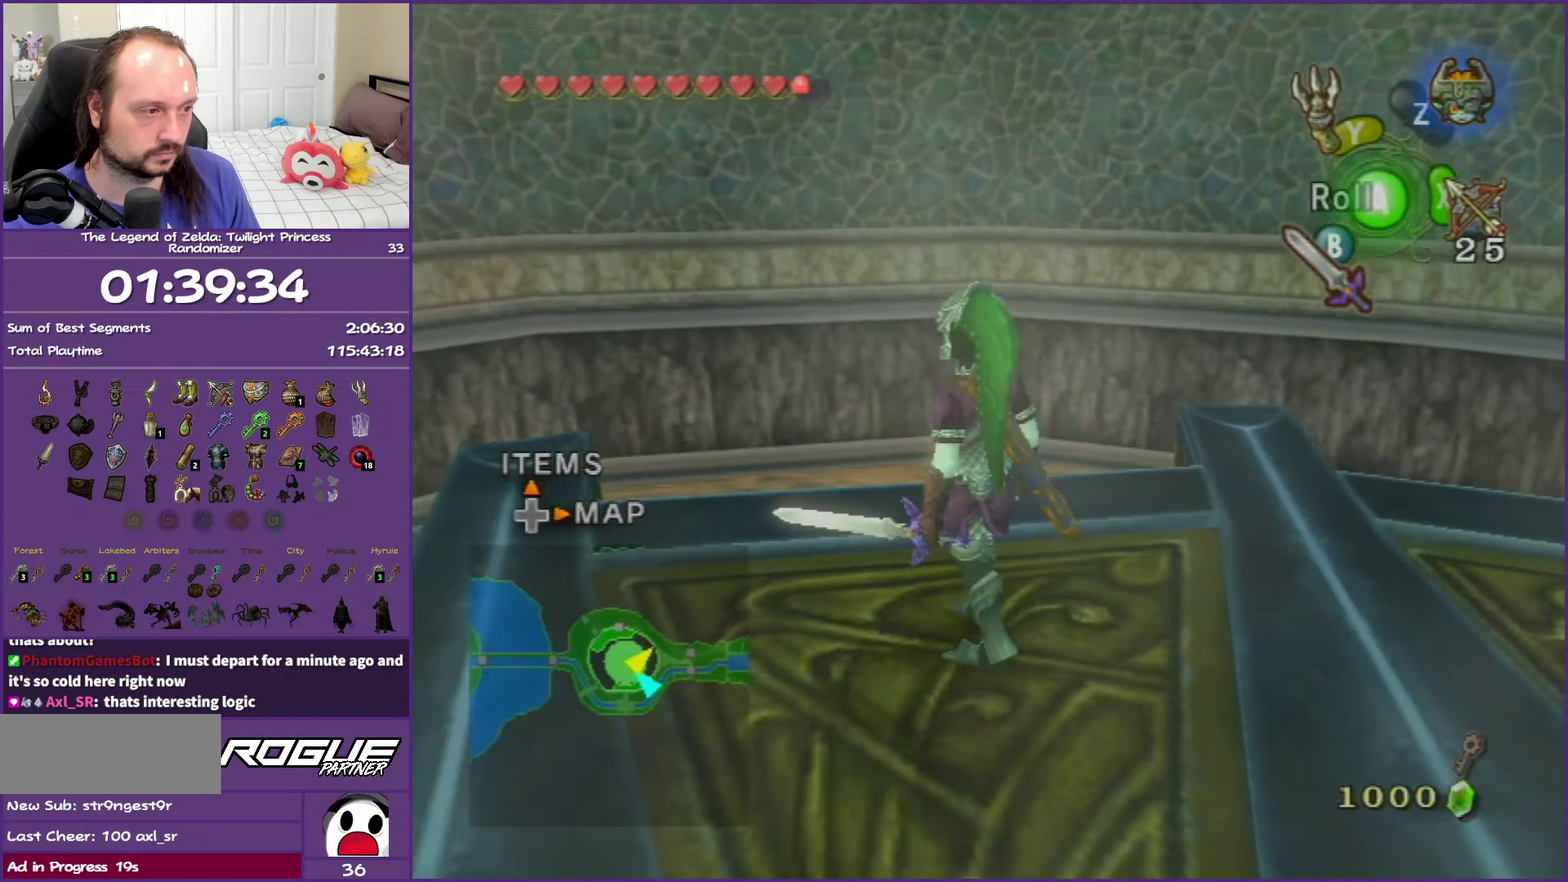
{"buttons": [], "left_stick": "up", "right_stick": "center", "events": [[333, "left_stick", "up"]]}
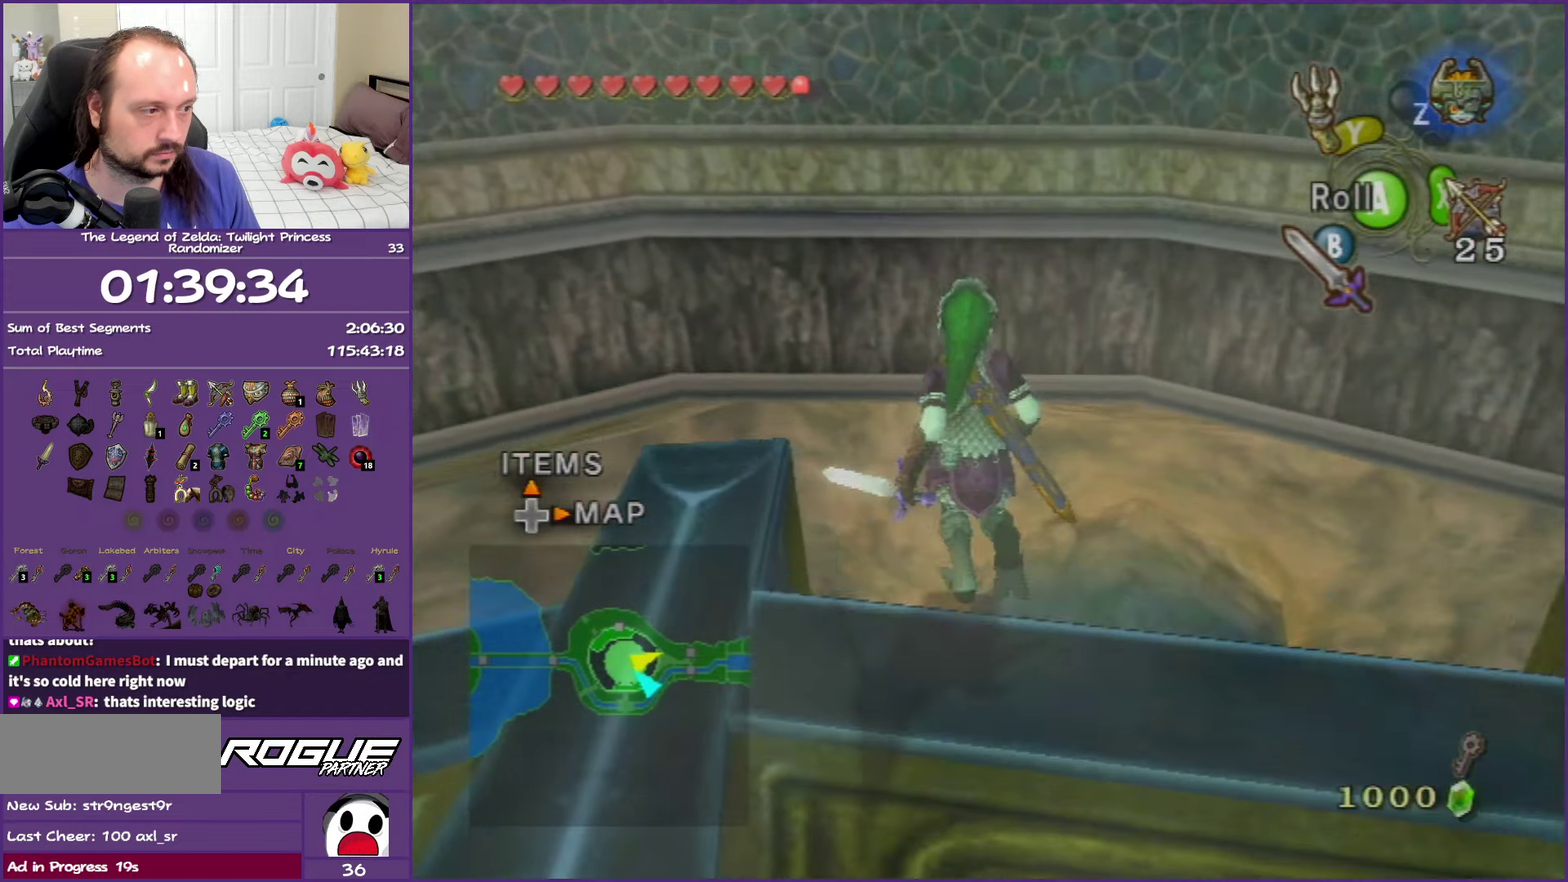
{"buttons": [], "left_stick": "right", "right_stick": "center", "events": [[183, "left_stick", "down-right"], [500, "left_stick", "right"]]}
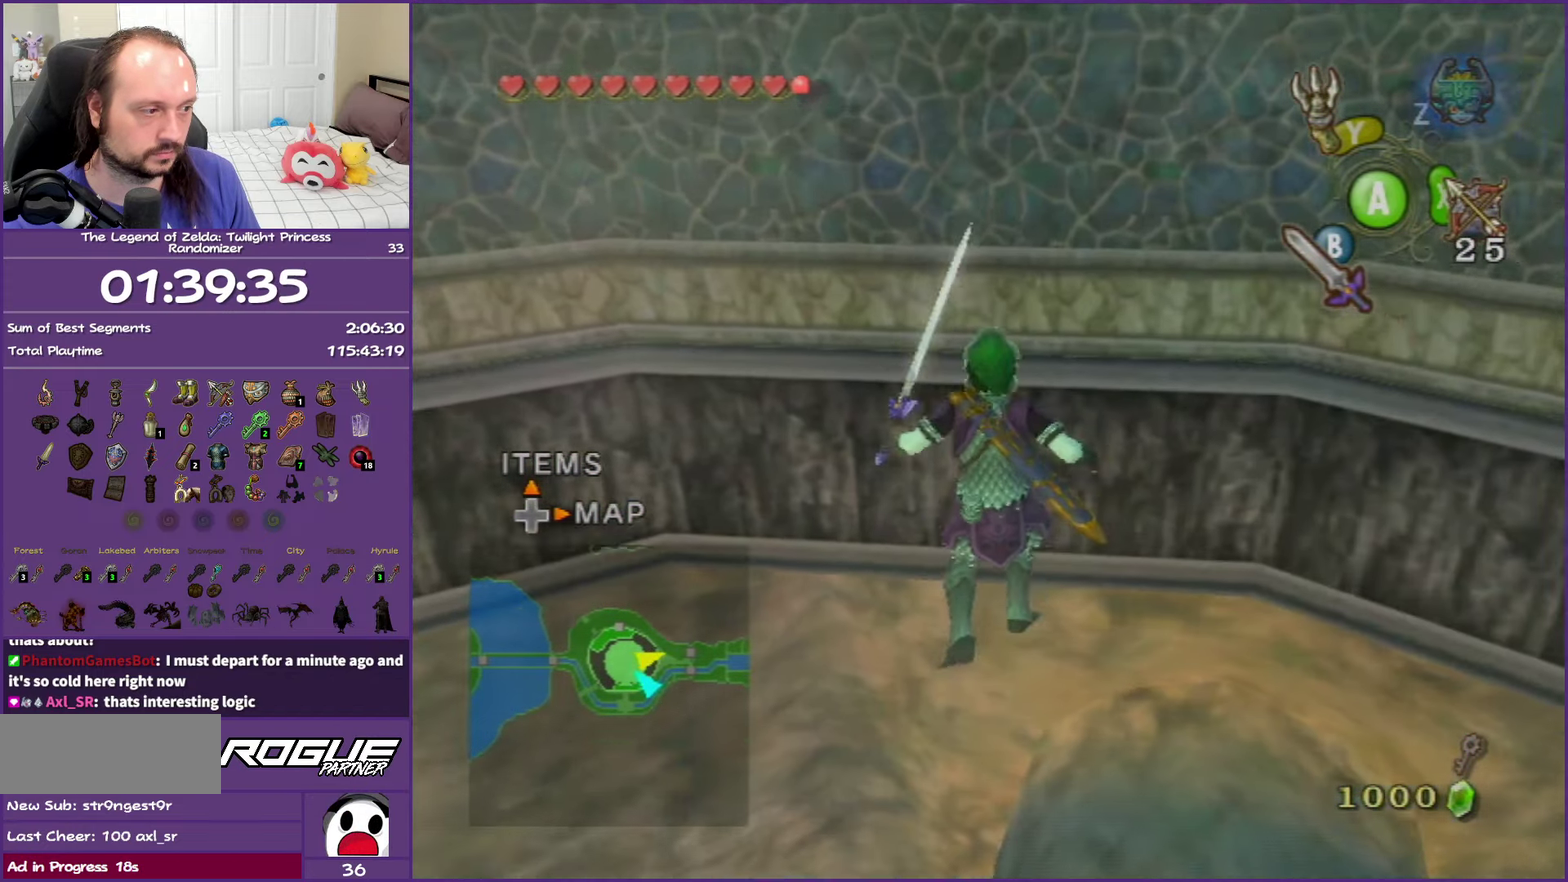
{"buttons": [], "left_stick": "right", "right_stick": "center", "events": []}
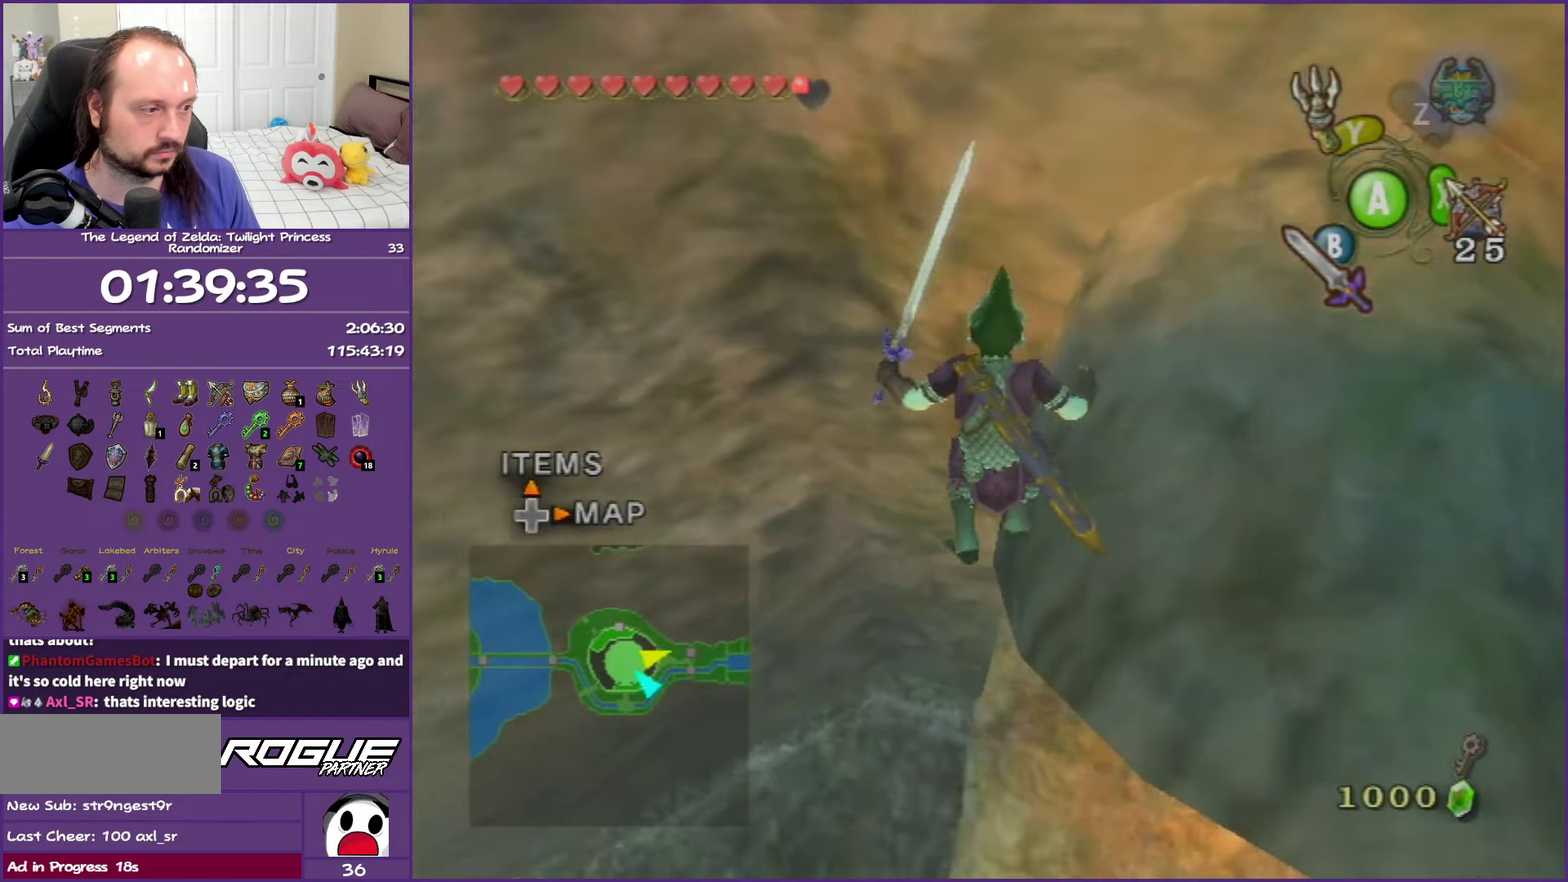
{"buttons": [], "left_stick": "down-right", "right_stick": "center", "events": [[150, "B", "down"], [300, "B", "up"], [300, "left_stick", "down-right"]]}
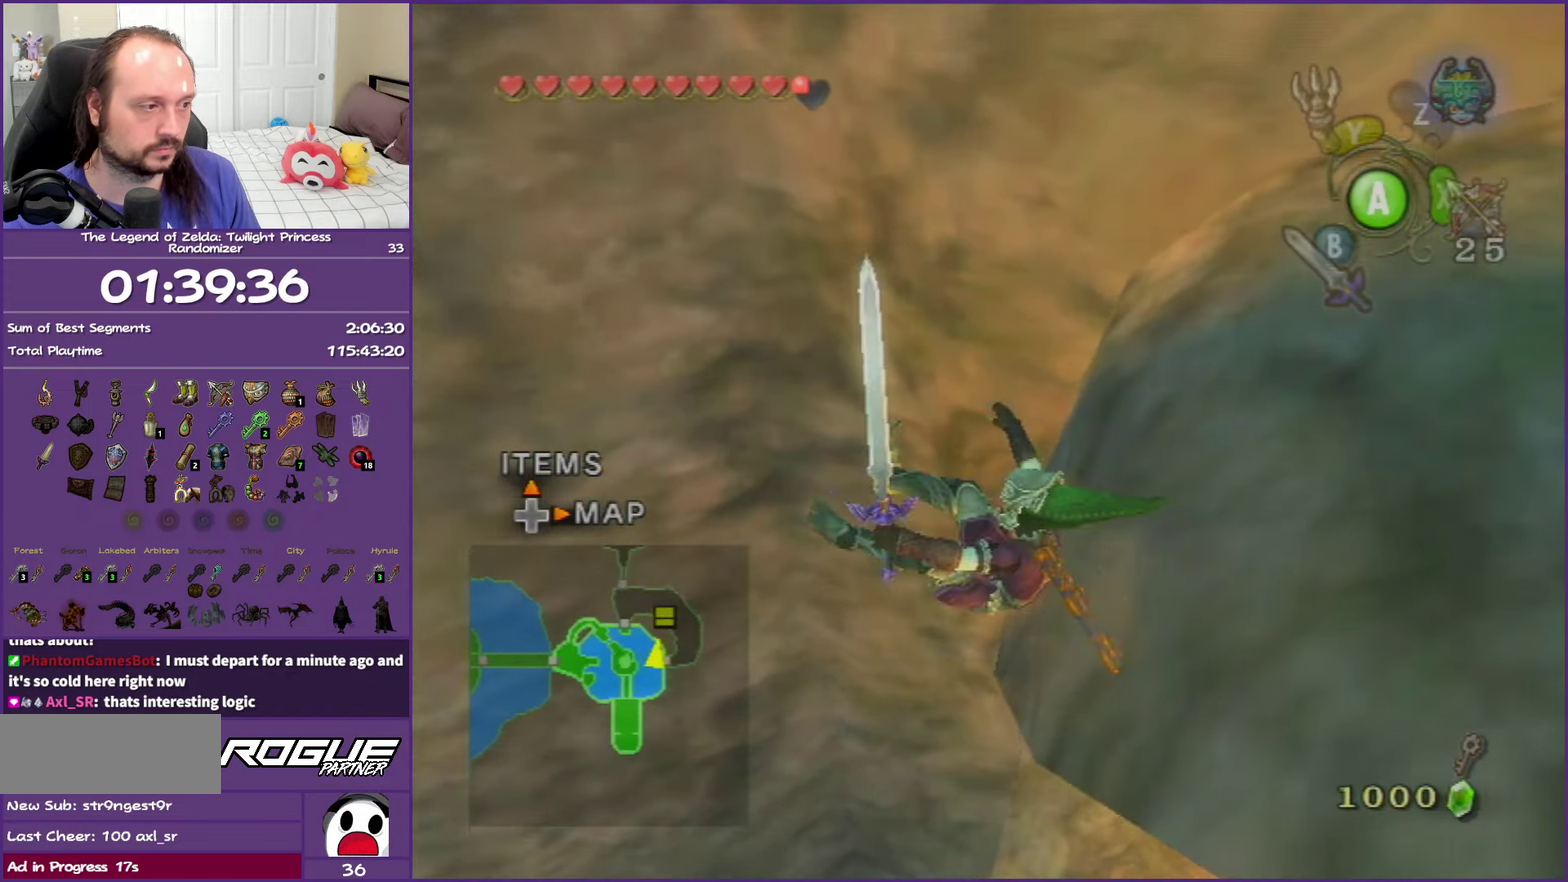
{"buttons": ["B"], "left_stick": "down-right", "right_stick": "center", "events": [[83, "left_stick", "right"], [433, "B", "down"], [483, "left_stick", "down-right"]]}
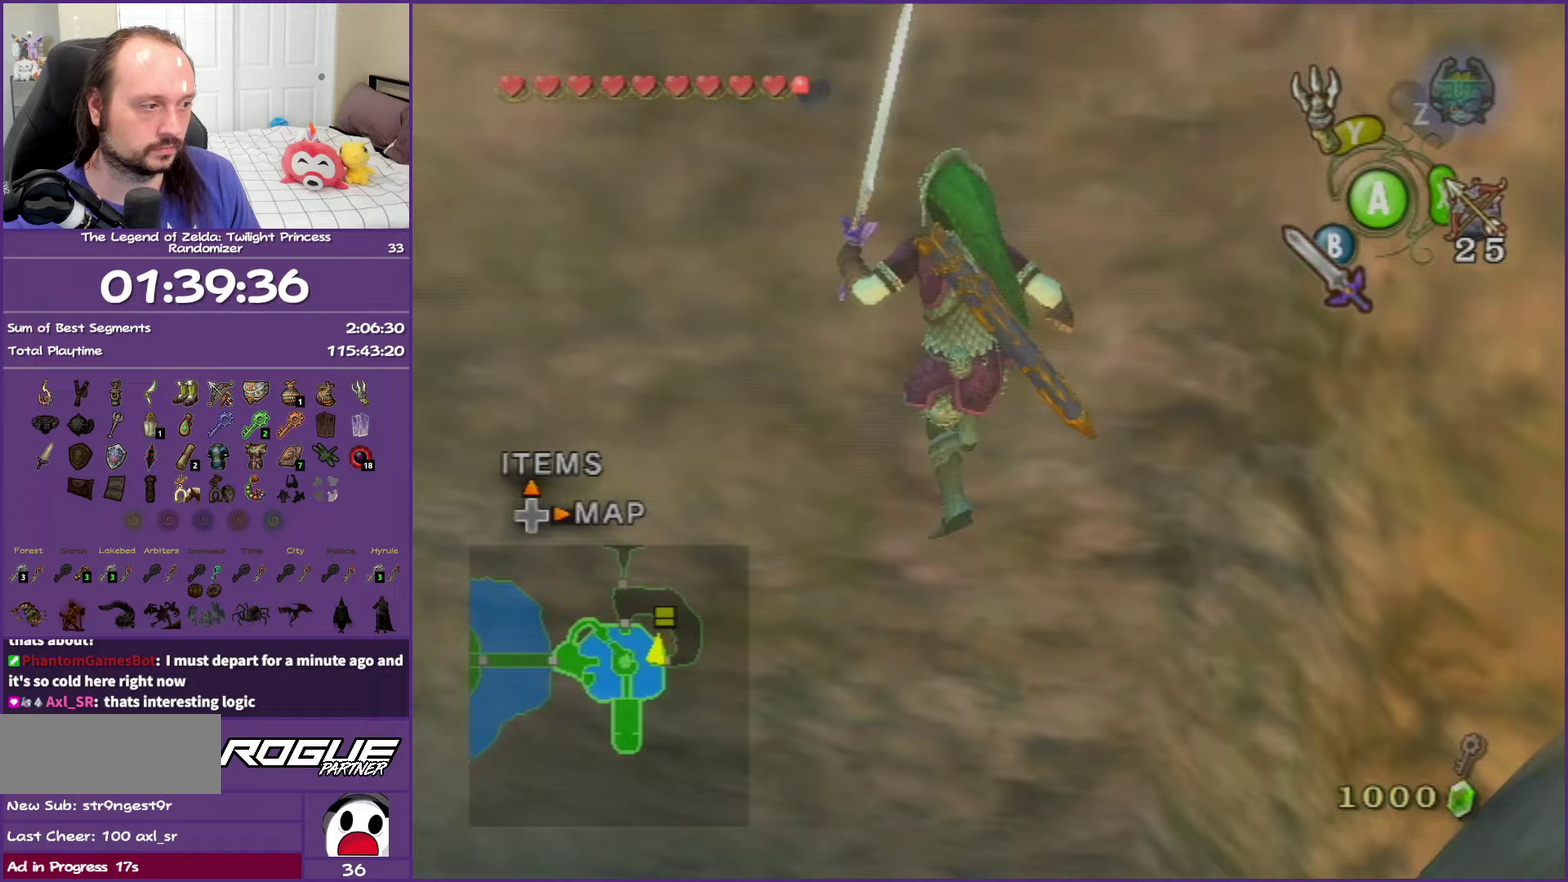
{"buttons": [], "left_stick": "down-right", "right_stick": "center", "events": [[217, "B", "up"]]}
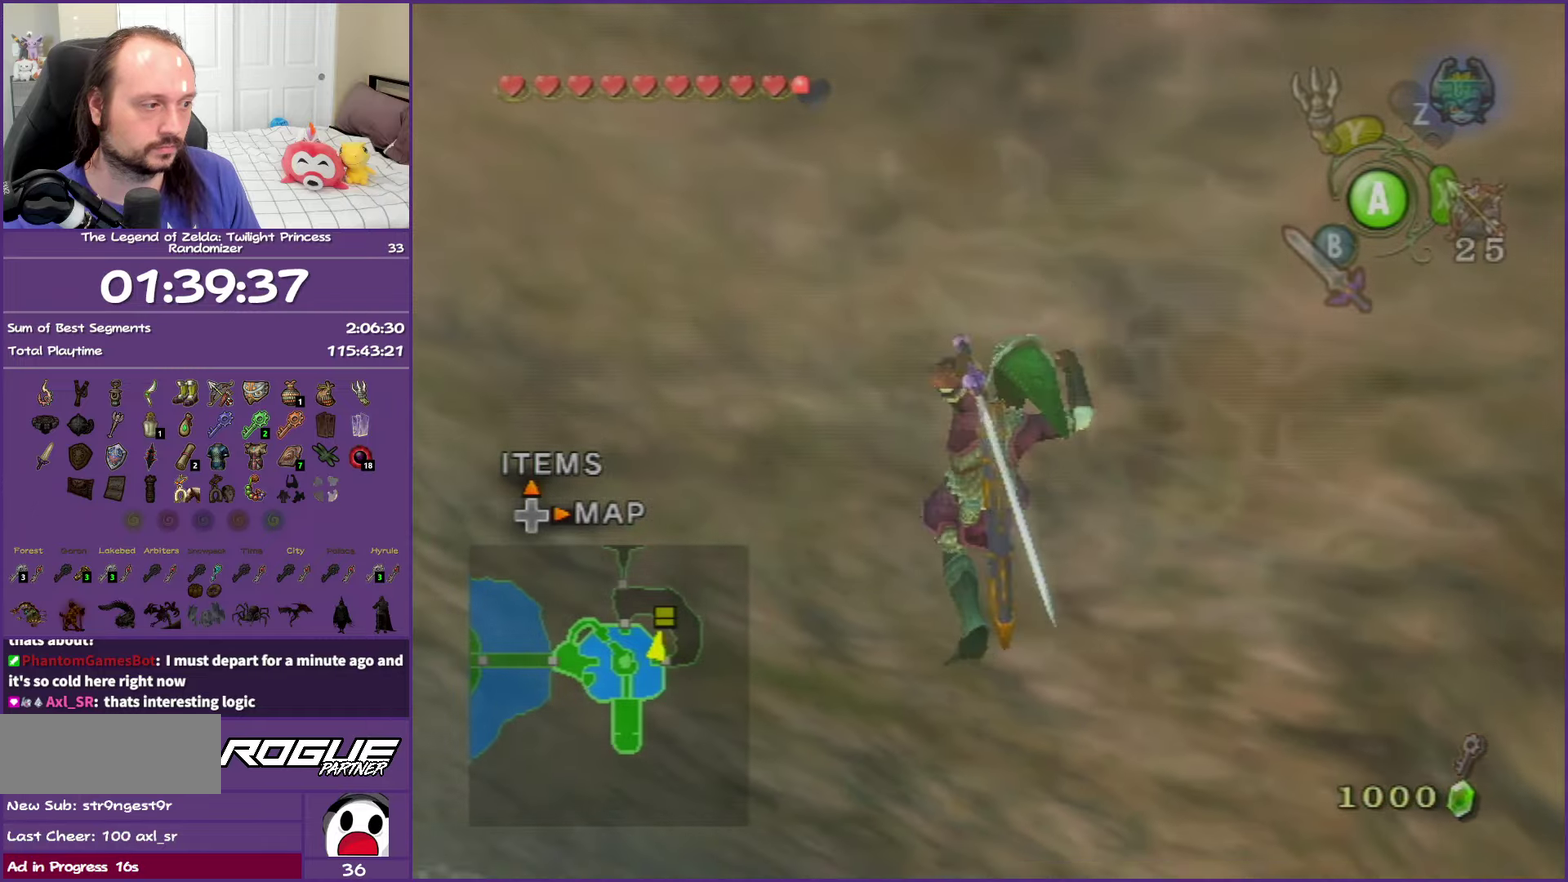
{"buttons": [], "left_stick": "left", "right_stick": "center", "events": [[283, "left_stick", "down"], [383, "left_stick", "down-left"], [433, "left_stick", "left"]]}
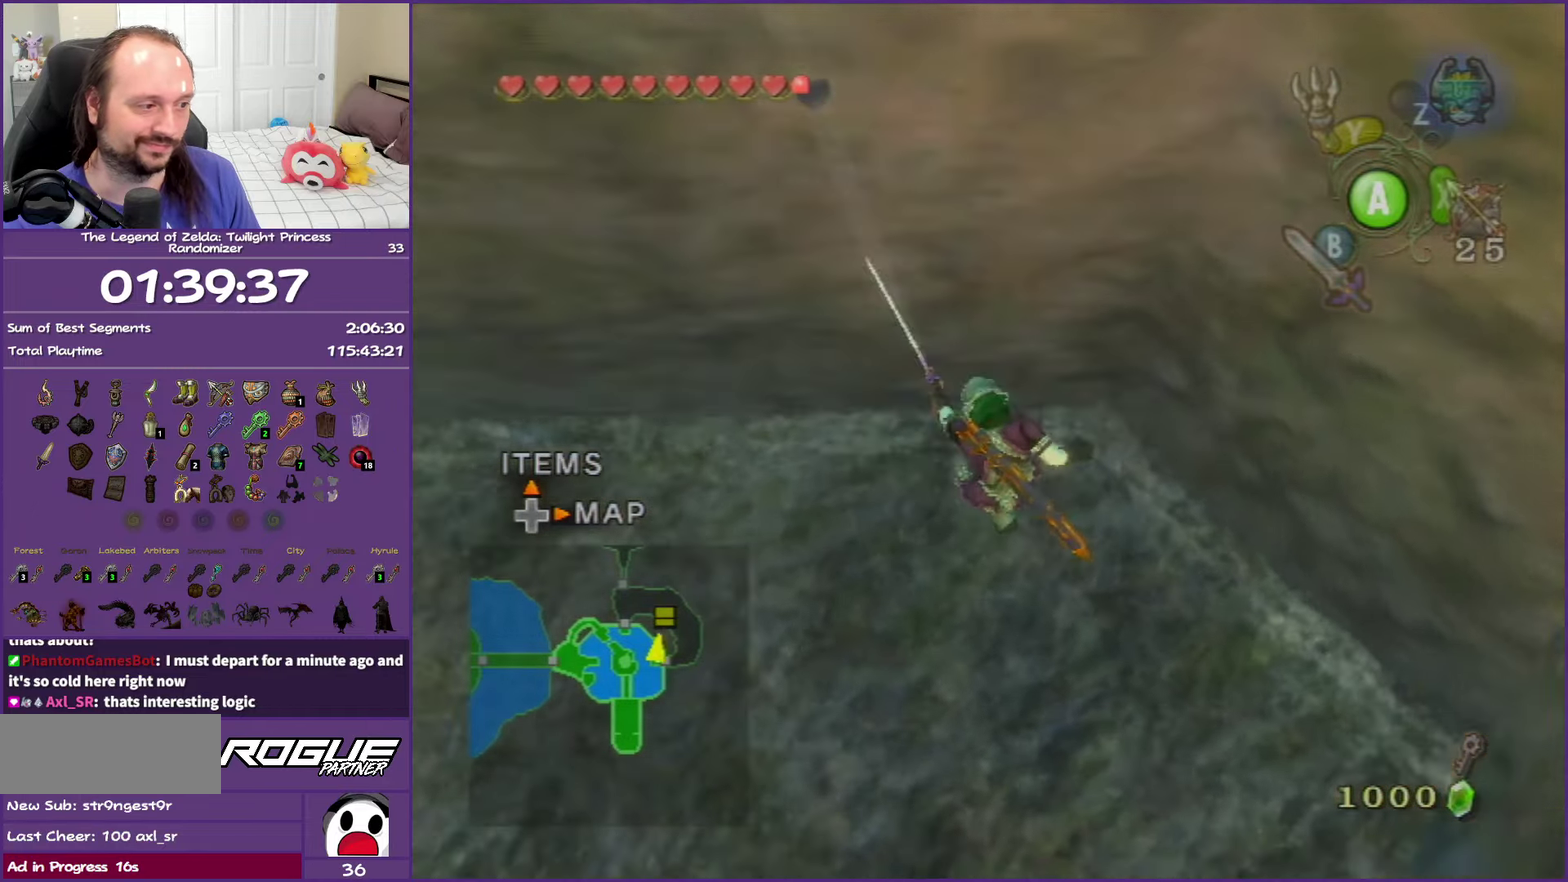
{"buttons": ["A"], "left_stick": "down-left", "right_stick": "center", "events": [[17, "left_stick", "up-left"], [200, "left_stick", "left"], [383, "left_stick", "down-left"], [433, "A", "down"]]}
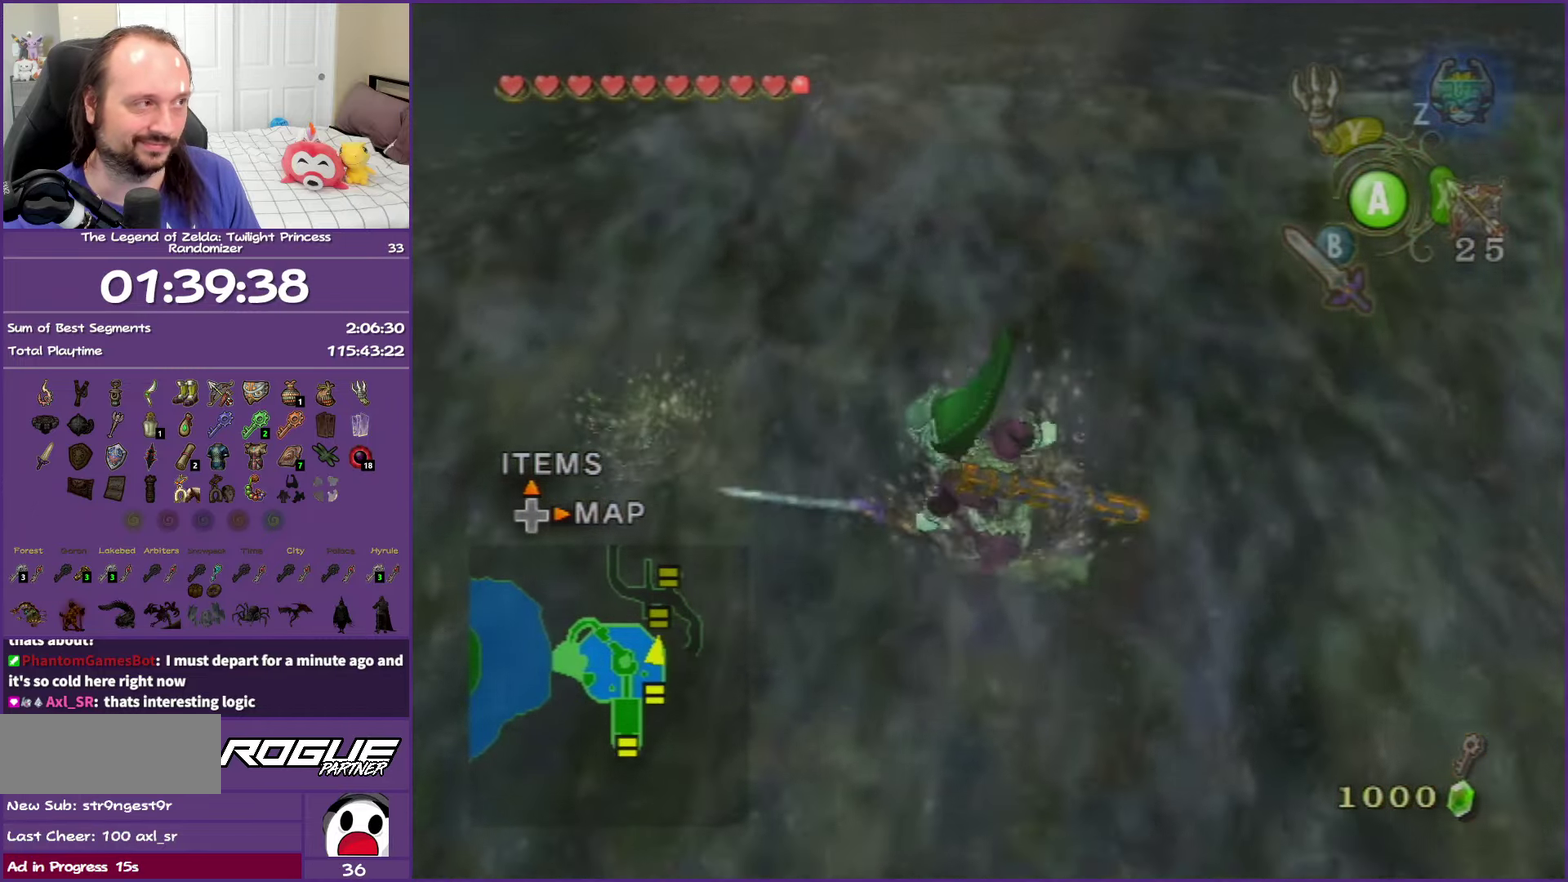
{"buttons": [], "left_stick": "left", "right_stick": "center", "events": [[17, "A", "up"], [83, "A", "down"], [200, "A", "up"], [267, "A", "down"], [383, "A", "up"], [500, "left_stick", "left"]]}
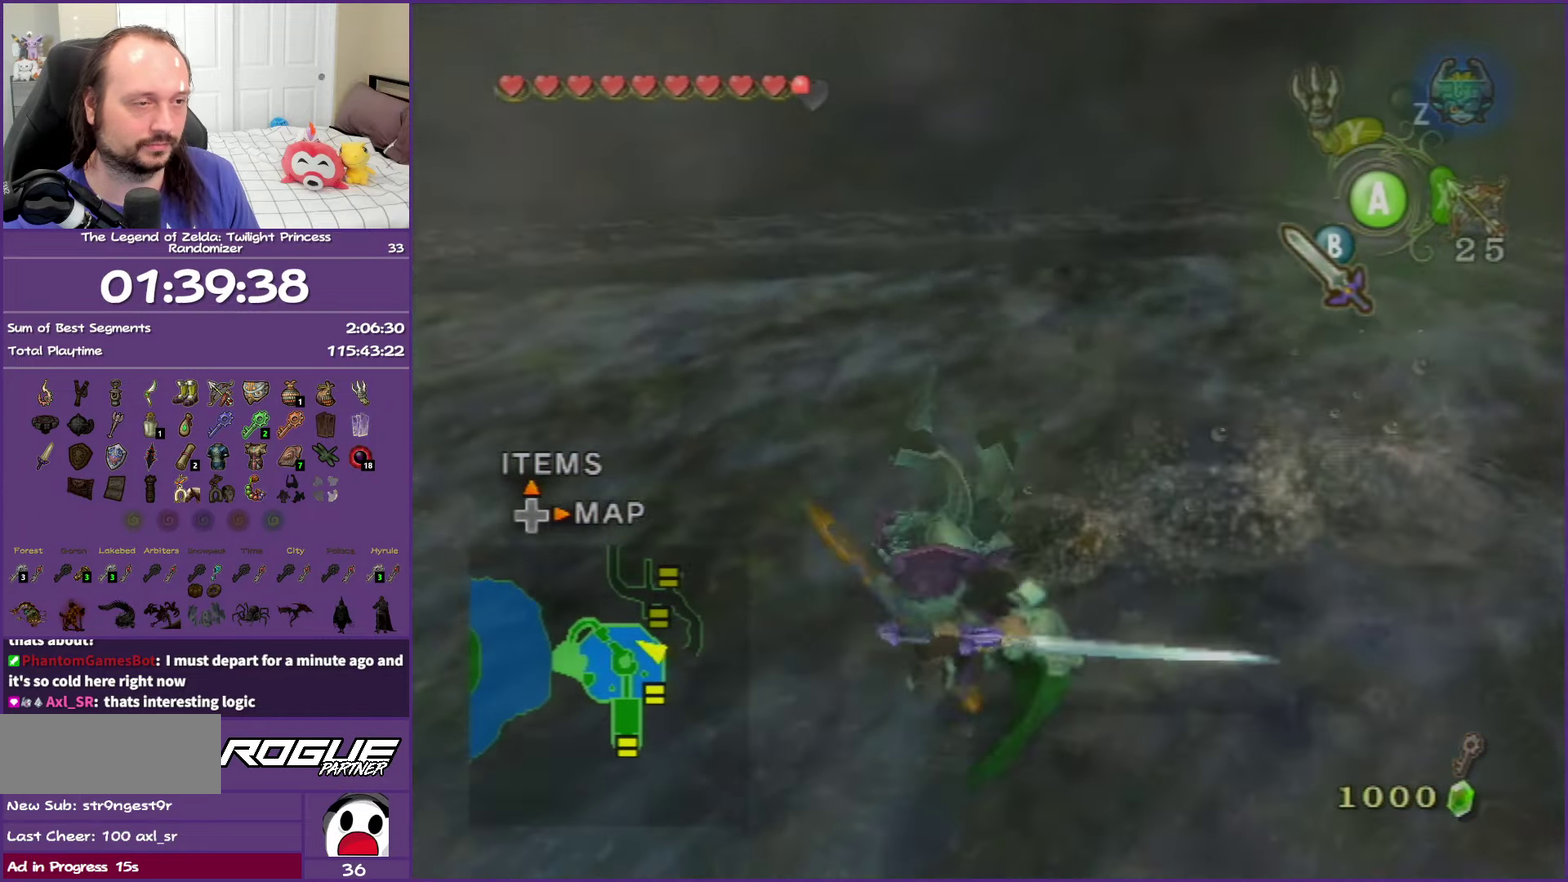
{"buttons": [], "left_stick": "up-left", "right_stick": "center", "events": [[133, "left_stick", "up-left"], [133, "right_stick", "right"], [383, "right_stick", "up-right"], [483, "right_stick", "center"]]}
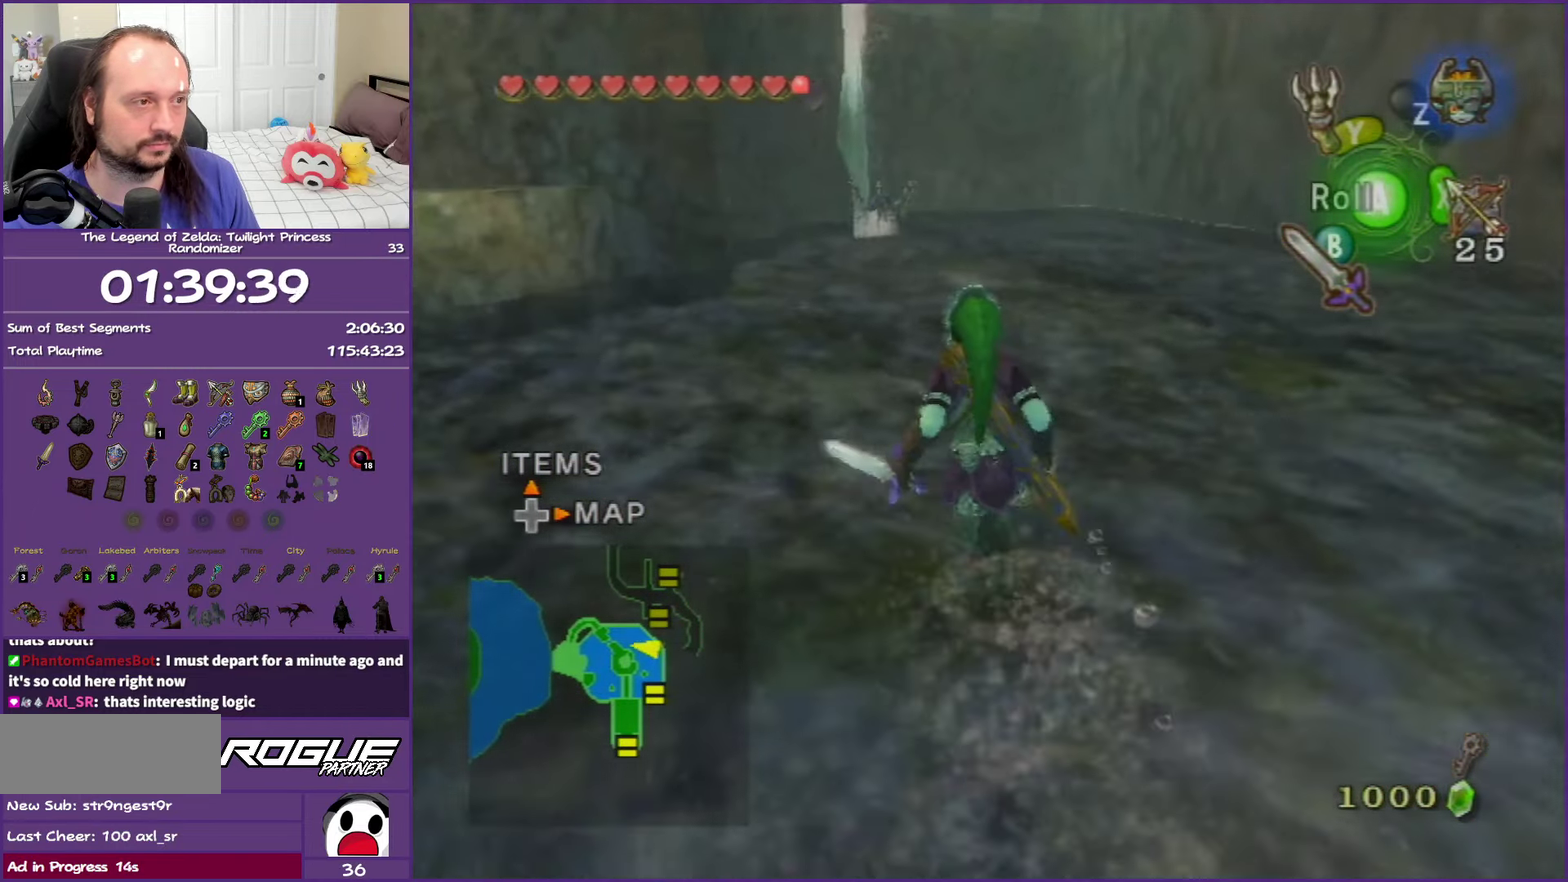
{"buttons": [], "left_stick": "up-left", "right_stick": "center", "events": []}